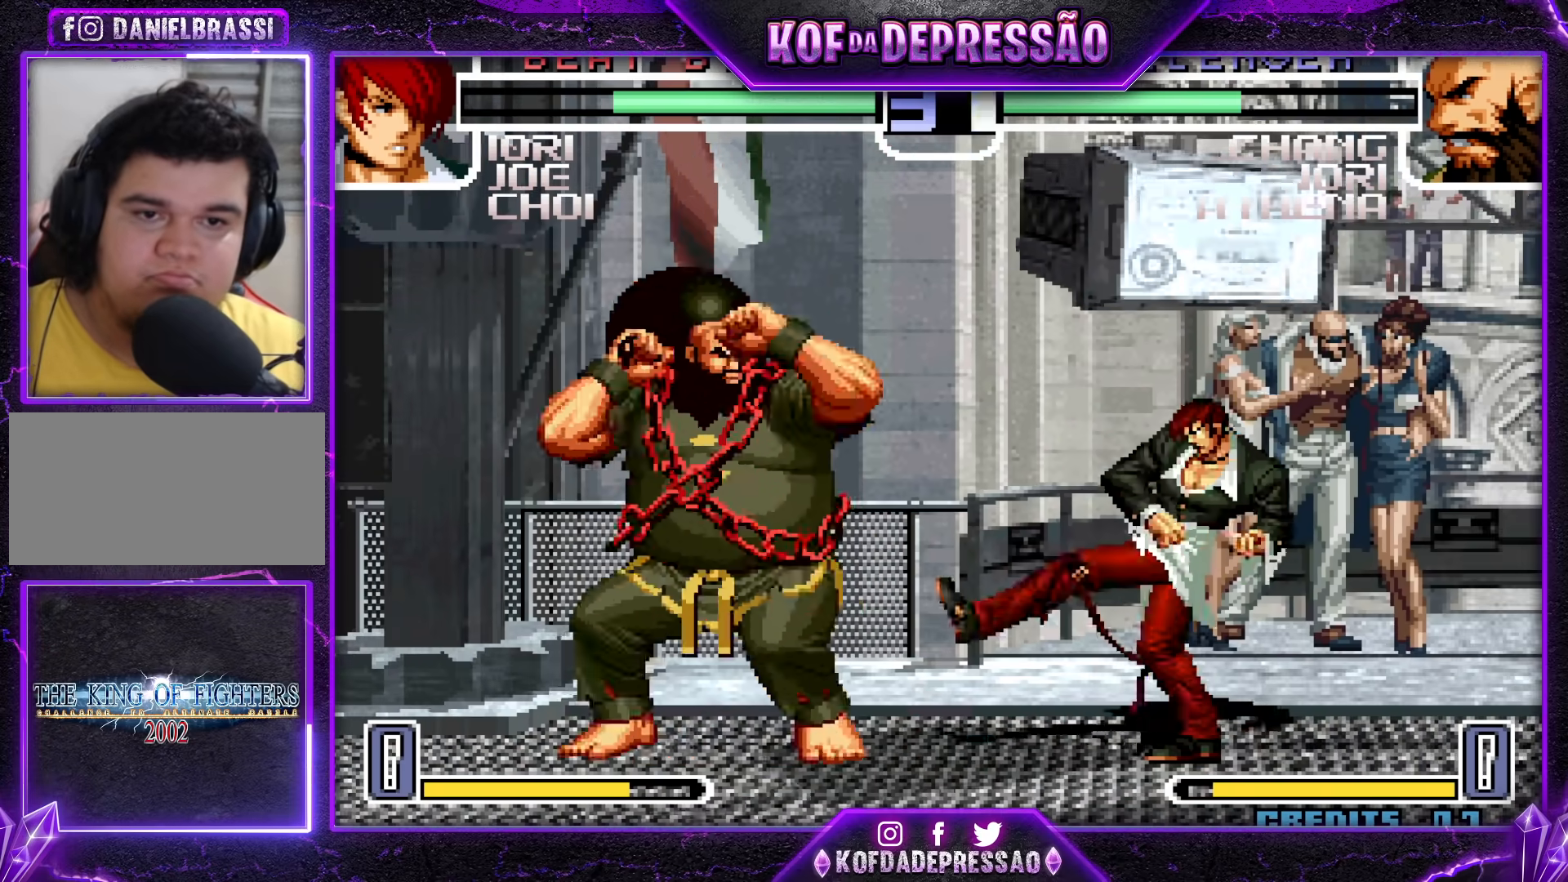
Gameplay with a controller (arcade stick); each line is a JSON object with the inputs held at the frame after it. "events" lists button and stick changes between this image and that frame as [ms after this image, input, new state], when the widget could be followed in between. Not read: L3 R3.
{"buttons": ["R1"], "left_stick": "center", "events": [[100, "left_stick", "up-left"], [383, "R1", "down"], [433, "left_stick", "center"]]}
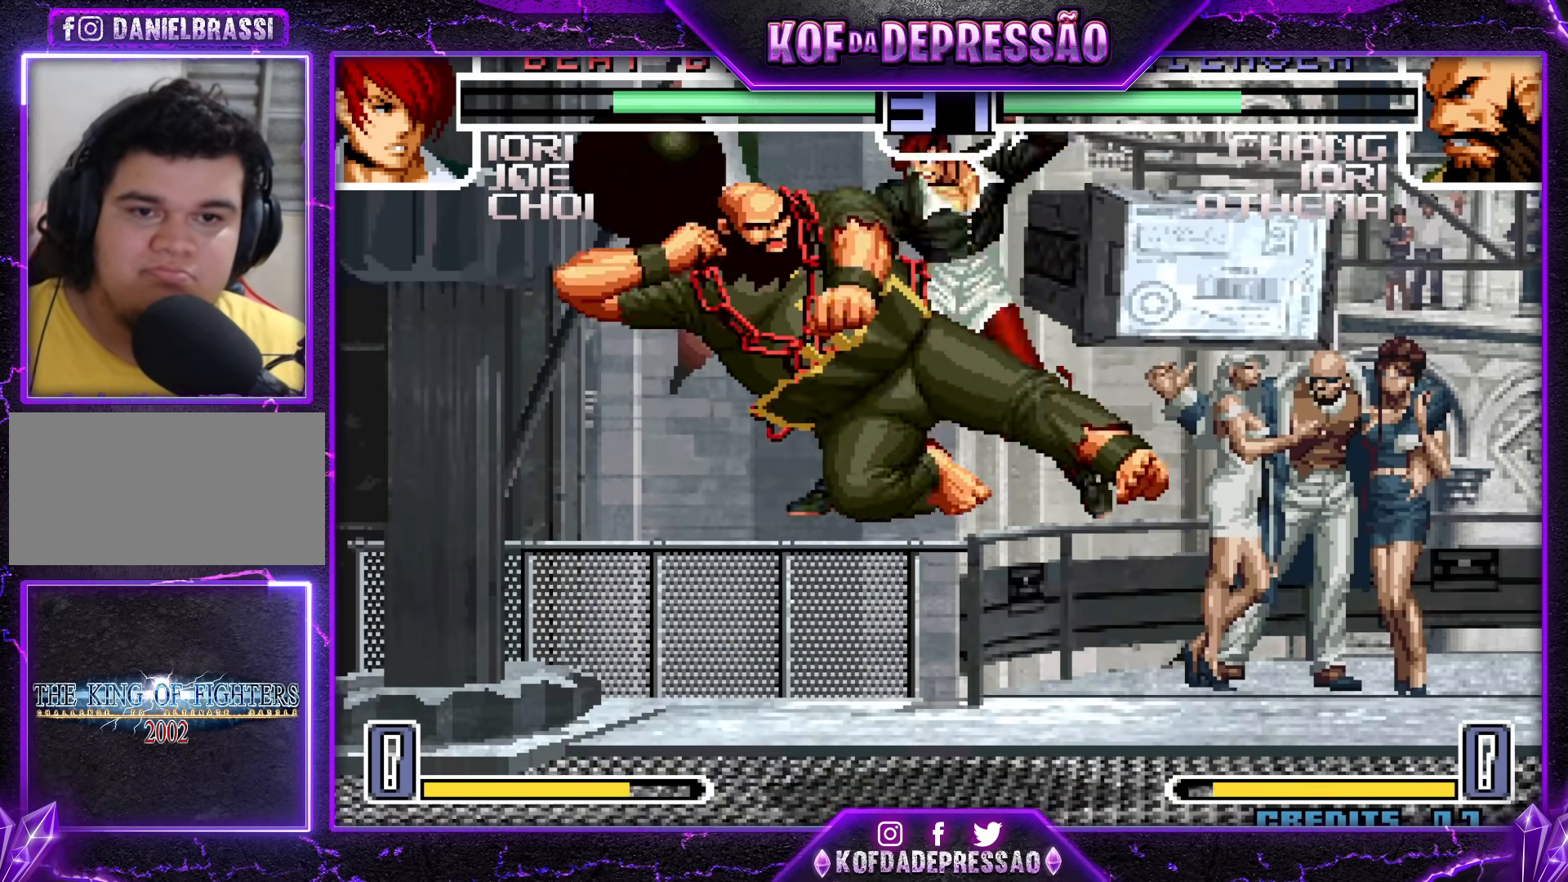
{"buttons": [], "left_stick": "left", "events": [[17, "R1", "up"], [183, "left_stick", "left"], [267, "left_stick", "center"], [317, "left_stick", "left"]]}
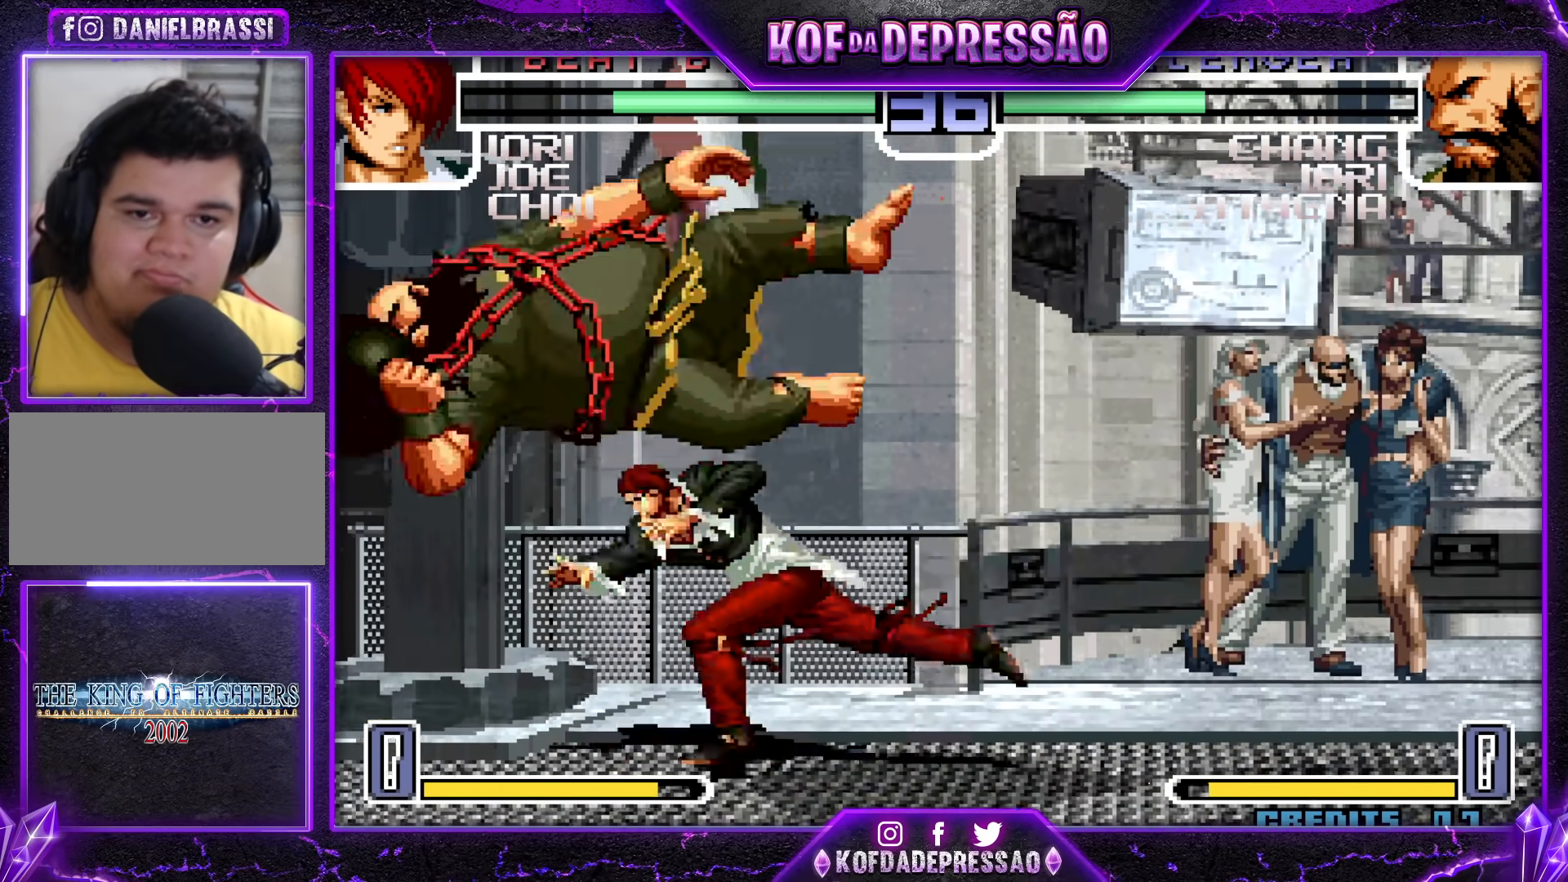
{"buttons": ["SQUARE"], "left_stick": "down-left", "events": [[67, "left_stick", "down-left"], [183, "TRIANGLE", "down"], [283, "TRIANGLE", "up"], [483, "SQUARE", "down"]]}
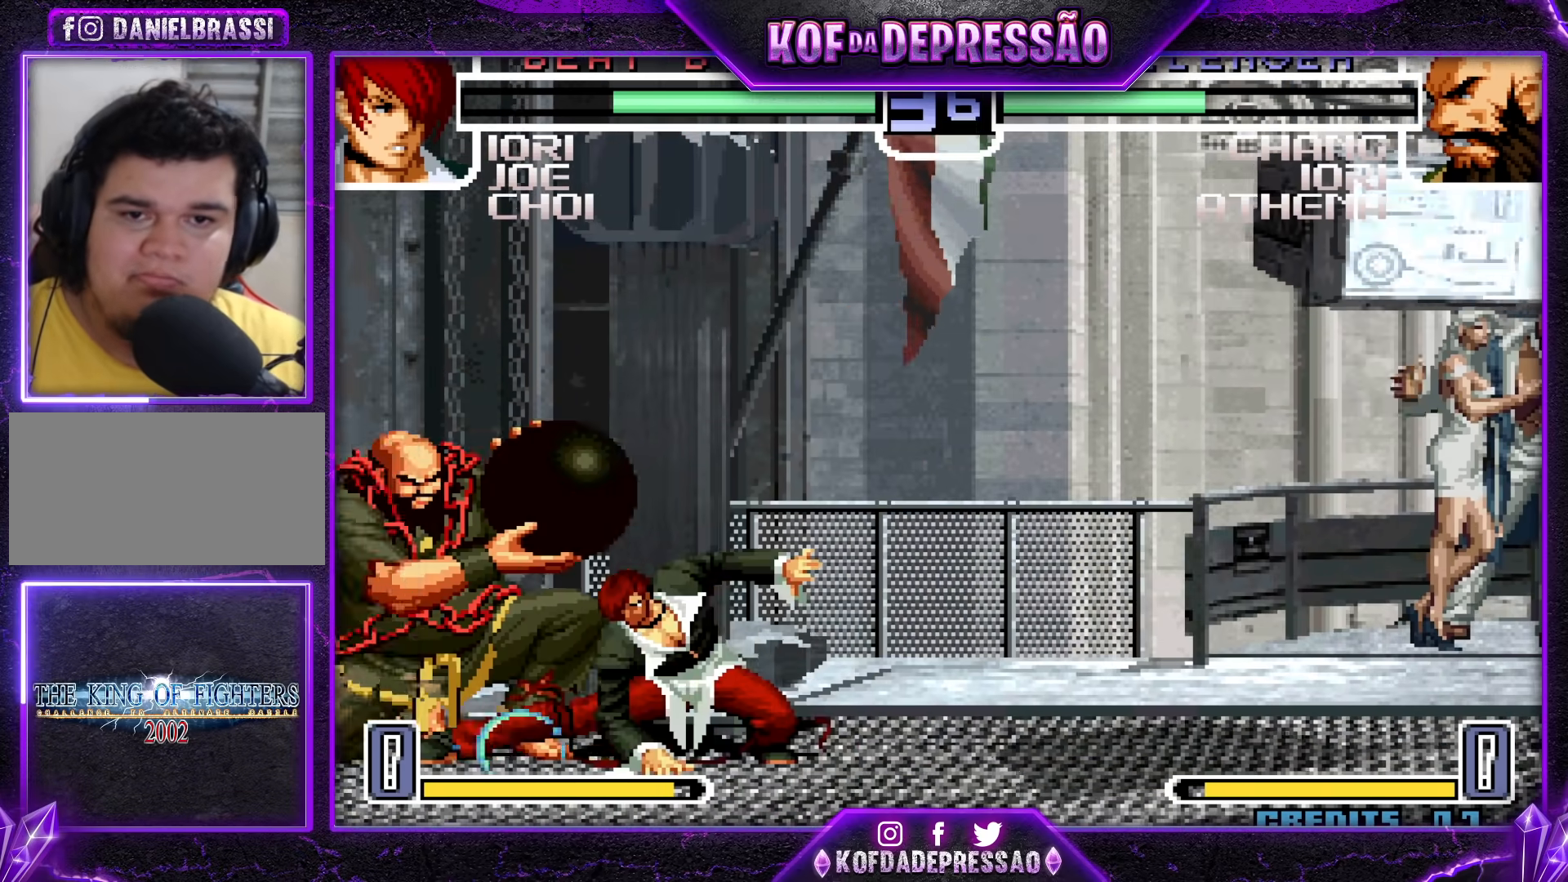
{"buttons": [], "left_stick": "right", "events": [[50, "SQUARE", "up"], [283, "left_stick", "down-right"], [450, "left_stick", "right"]]}
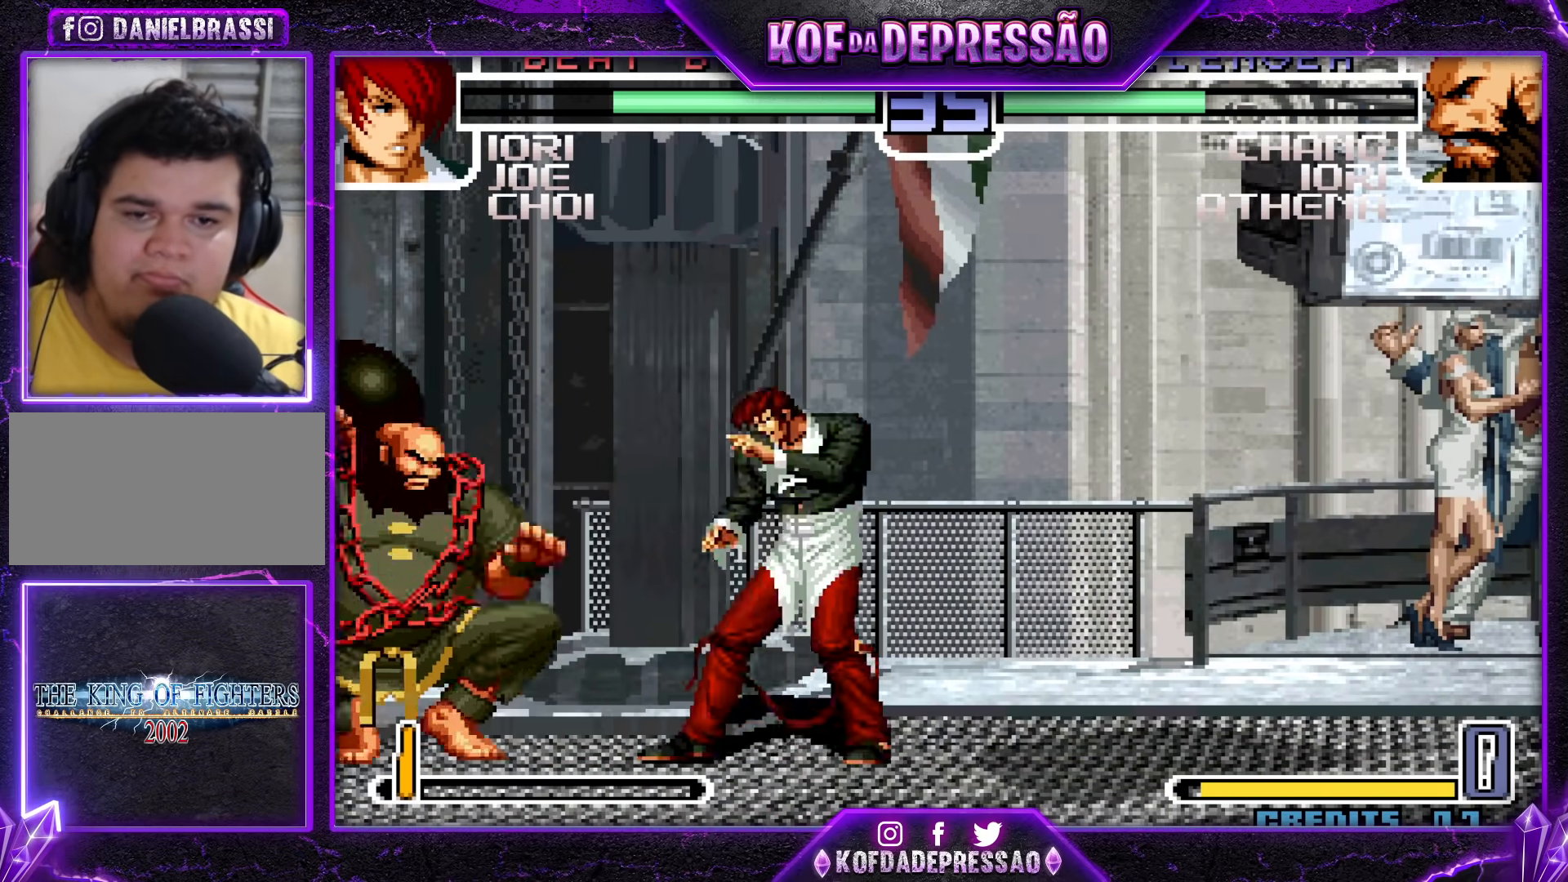
{"buttons": [], "left_stick": "down-right", "events": [[133, "left_stick", "down-right"], [150, "CROSS", "down"], [250, "CROSS", "up"]]}
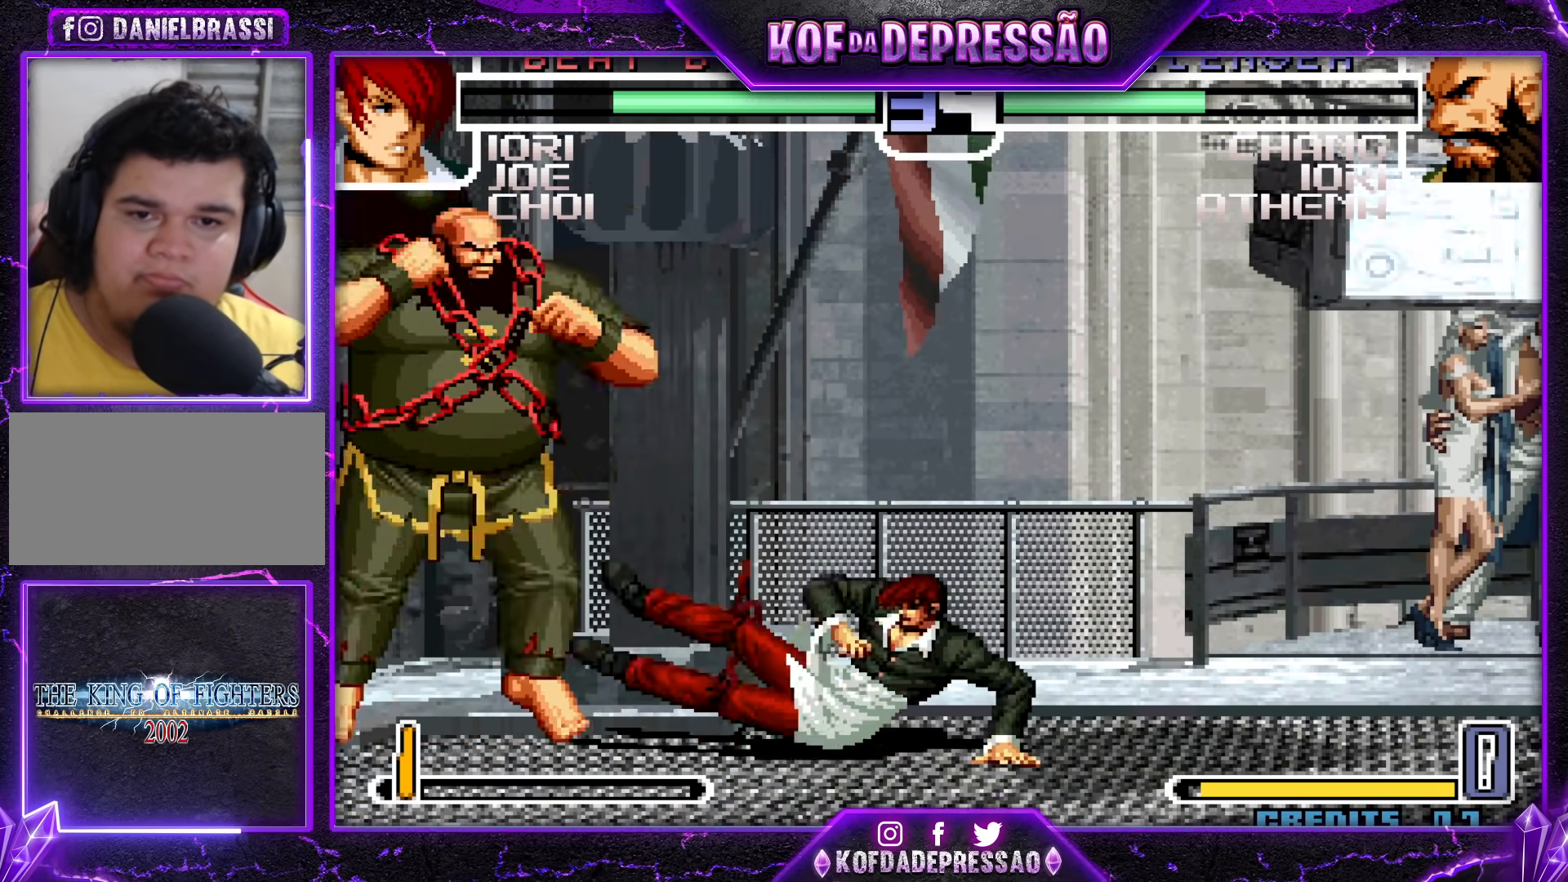
{"buttons": [], "left_stick": "right", "events": [[300, "left_stick", "right"], [433, "R1", "down"], [450, "R1", "up"]]}
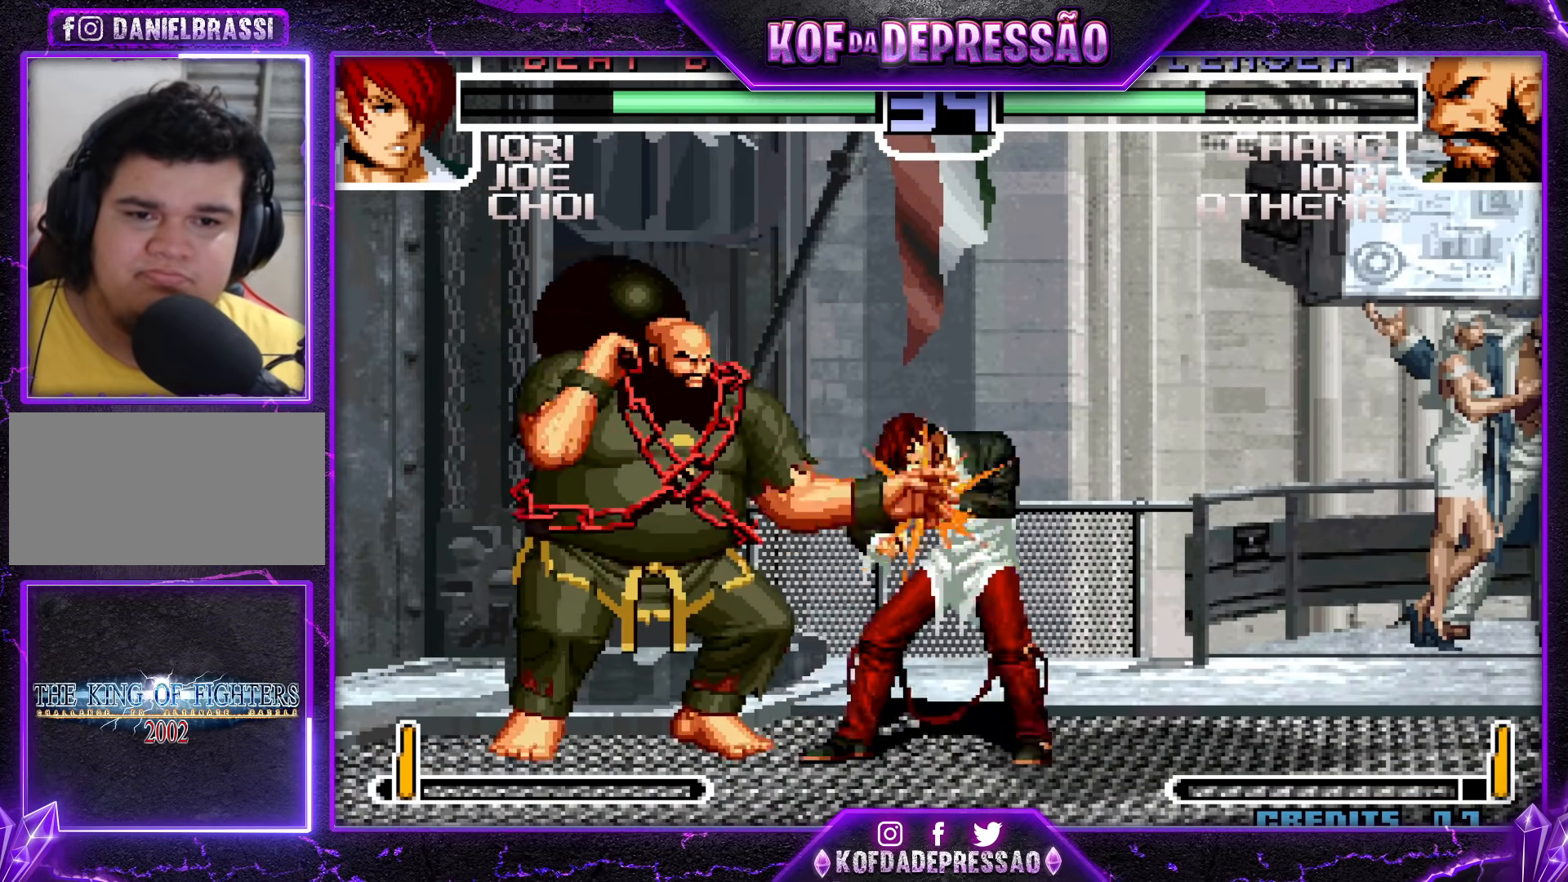
{"buttons": ["CROSS", "SQUARE", "TRIANGLE", "R1"], "left_stick": "center", "events": [[33, "R1", "down"], [117, "R1", "up"], [433, "R1", "down"], [433, "TRIANGLE", "down"], [450, "CROSS", "down"], [450, "SQUARE", "down"], [483, "left_stick", "center"]]}
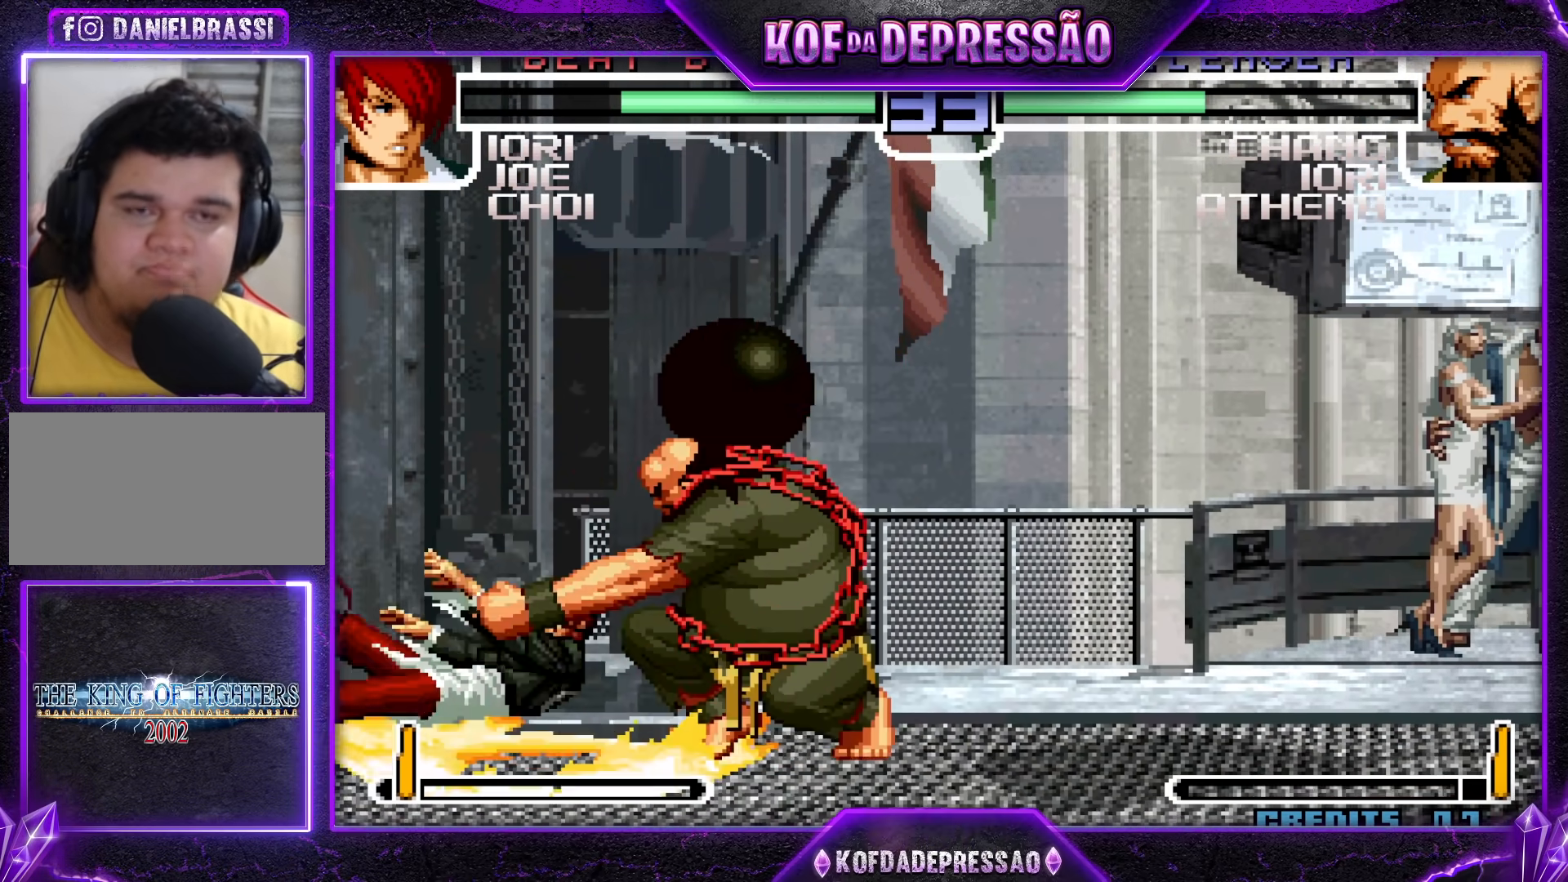
{"buttons": [], "left_stick": "center", "events": [[17, "CROSS", "up"], [17, "R1", "up"], [17, "SQUARE", "up"], [17, "TRIANGLE", "up"], [183, "R1", "down"], [183, "SQUARE", "down"], [183, "TRIANGLE", "down"], [200, "CROSS", "down"], [250, "R1", "up"], [250, "TRIANGLE", "up"], [283, "CROSS", "up"], [283, "SQUARE", "up"], [367, "R1", "down"], [383, "TRIANGLE", "down"], [400, "CROSS", "down"], [400, "SQUARE", "down"], [450, "R1", "up"], [467, "SQUARE", "up"], [467, "TRIANGLE", "up"], [500, "CROSS", "up"]]}
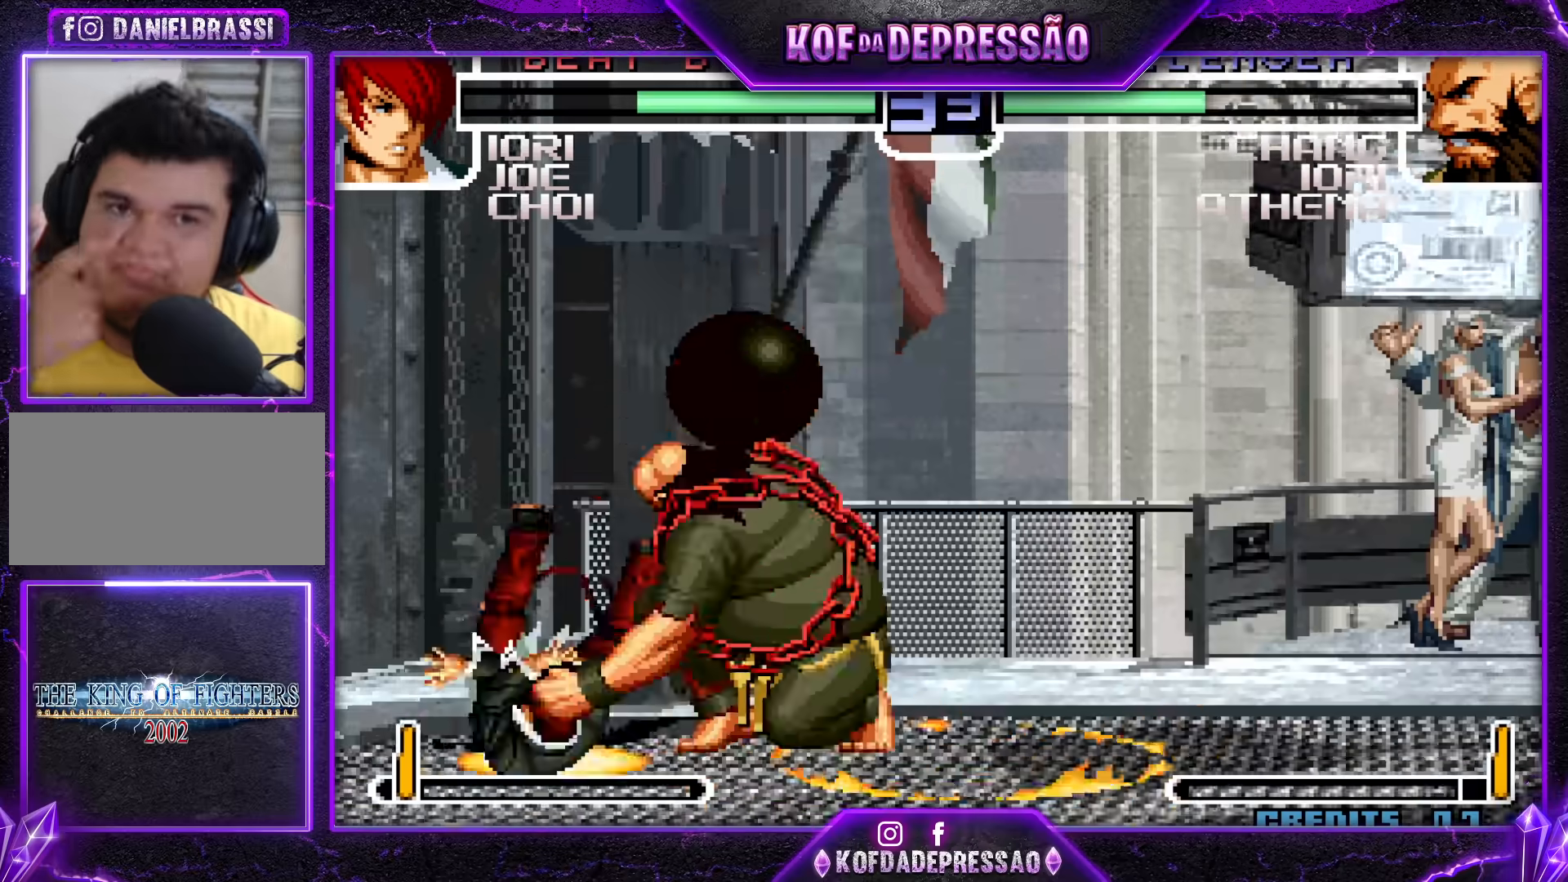
{"buttons": [], "left_stick": "center", "events": [[67, "R1", "down"], [83, "TRIANGLE", "down"], [100, "CIRCLE", "down"], [100, "SQUARE", "down"], [117, "CIRCLE", "up"], [117, "CROSS", "down"], [167, "R1", "up"], [167, "TRIANGLE", "up"], [200, "CROSS", "up"], [200, "SQUARE", "up"], [317, "R1", "down"], [333, "CROSS", "down"], [333, "SQUARE", "down"], [333, "TRIANGLE", "down"], [383, "R1", "up"], [400, "CROSS", "up"], [400, "SQUARE", "up"], [400, "TRIANGLE", "up"]]}
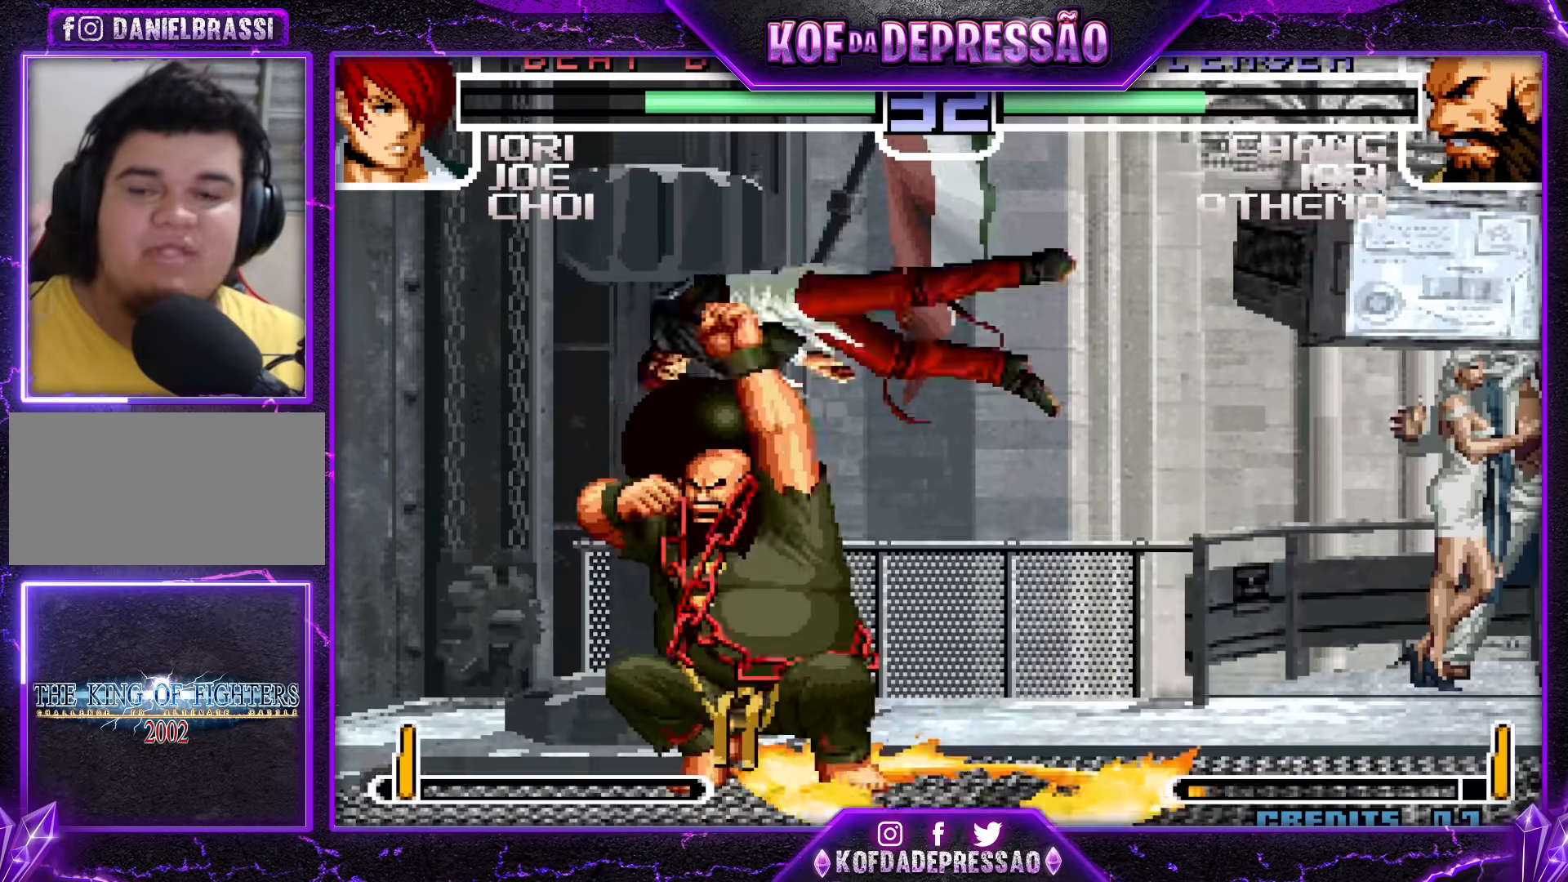
{"buttons": [], "left_stick": "center", "events": [[17, "R1", "down"], [33, "CROSS", "down"], [33, "SQUARE", "down"], [33, "TRIANGLE", "down"], [67, "R1", "up"], [83, "CROSS", "up"], [83, "SQUARE", "up"], [83, "TRIANGLE", "up"], [217, "CROSS", "down"], [217, "SQUARE", "down"], [217, "TRIANGLE", "down"], [283, "SQUARE", "up"], [283, "TRIANGLE", "up"], [300, "CROSS", "up"], [417, "CROSS", "down"], [417, "SQUARE", "down"], [417, "TRIANGLE", "down"], [500, "CROSS", "up"], [500, "SQUARE", "up"], [500, "TRIANGLE", "up"]]}
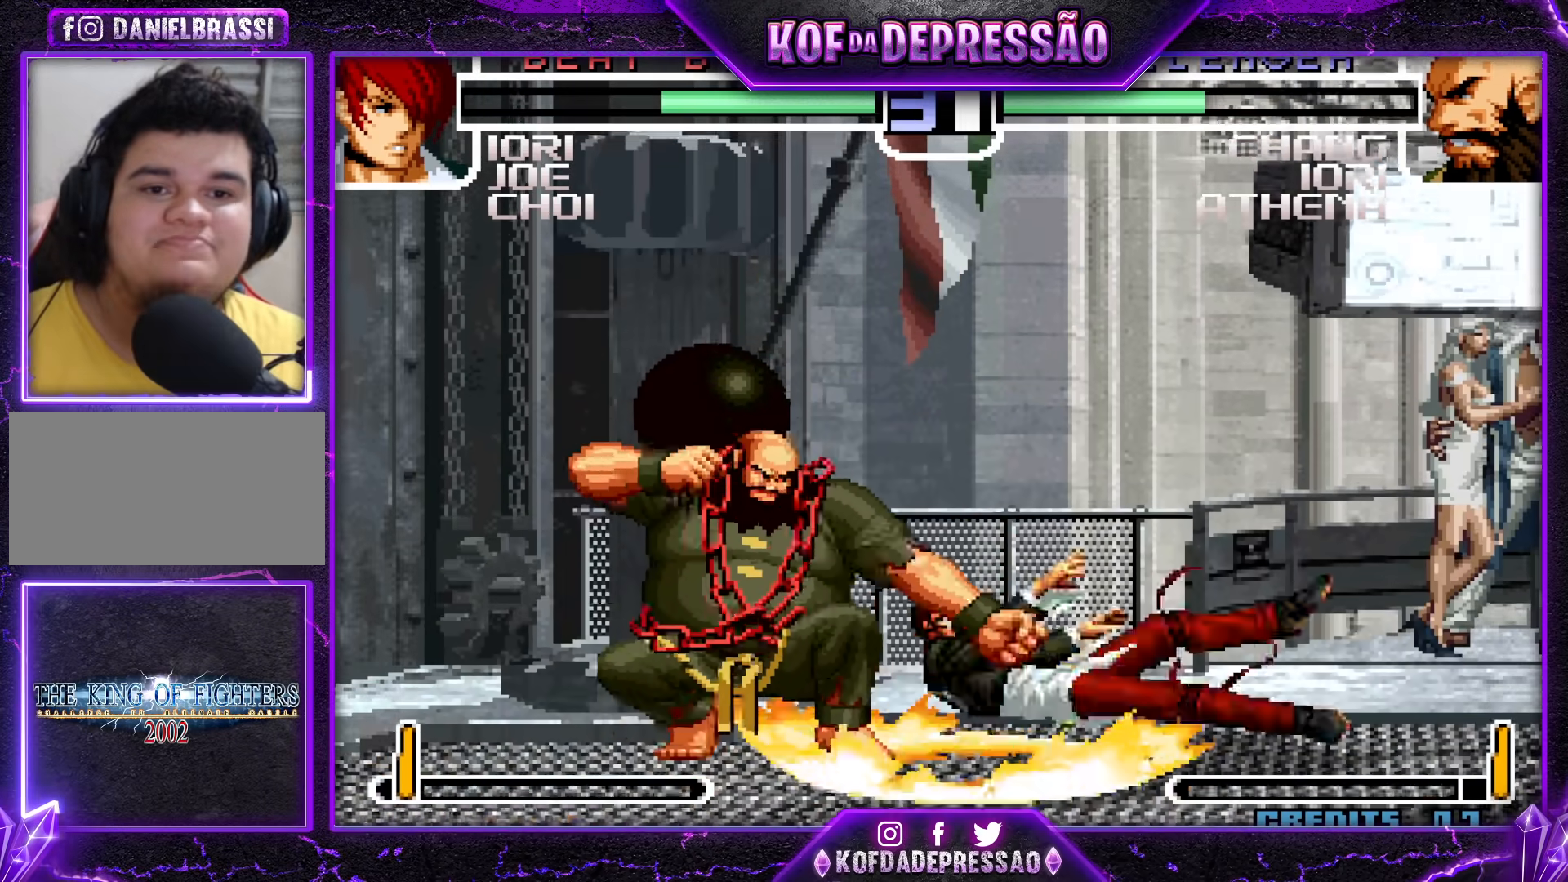
{"buttons": ["CROSS", "SQUARE", "TRIANGLE"], "left_stick": "center", "events": [[117, "CROSS", "down"], [117, "SQUARE", "down"], [133, "TRIANGLE", "down"], [167, "TRIANGLE", "up"], [183, "CROSS", "up"], [183, "SQUARE", "up"], [300, "CROSS", "down"], [300, "SQUARE", "down"], [300, "TRIANGLE", "down"], [367, "CROSS", "up"], [367, "SQUARE", "up"], [383, "TRIANGLE", "up"], [483, "CROSS", "down"], [500, "SQUARE", "down"], [500, "TRIANGLE", "down"]]}
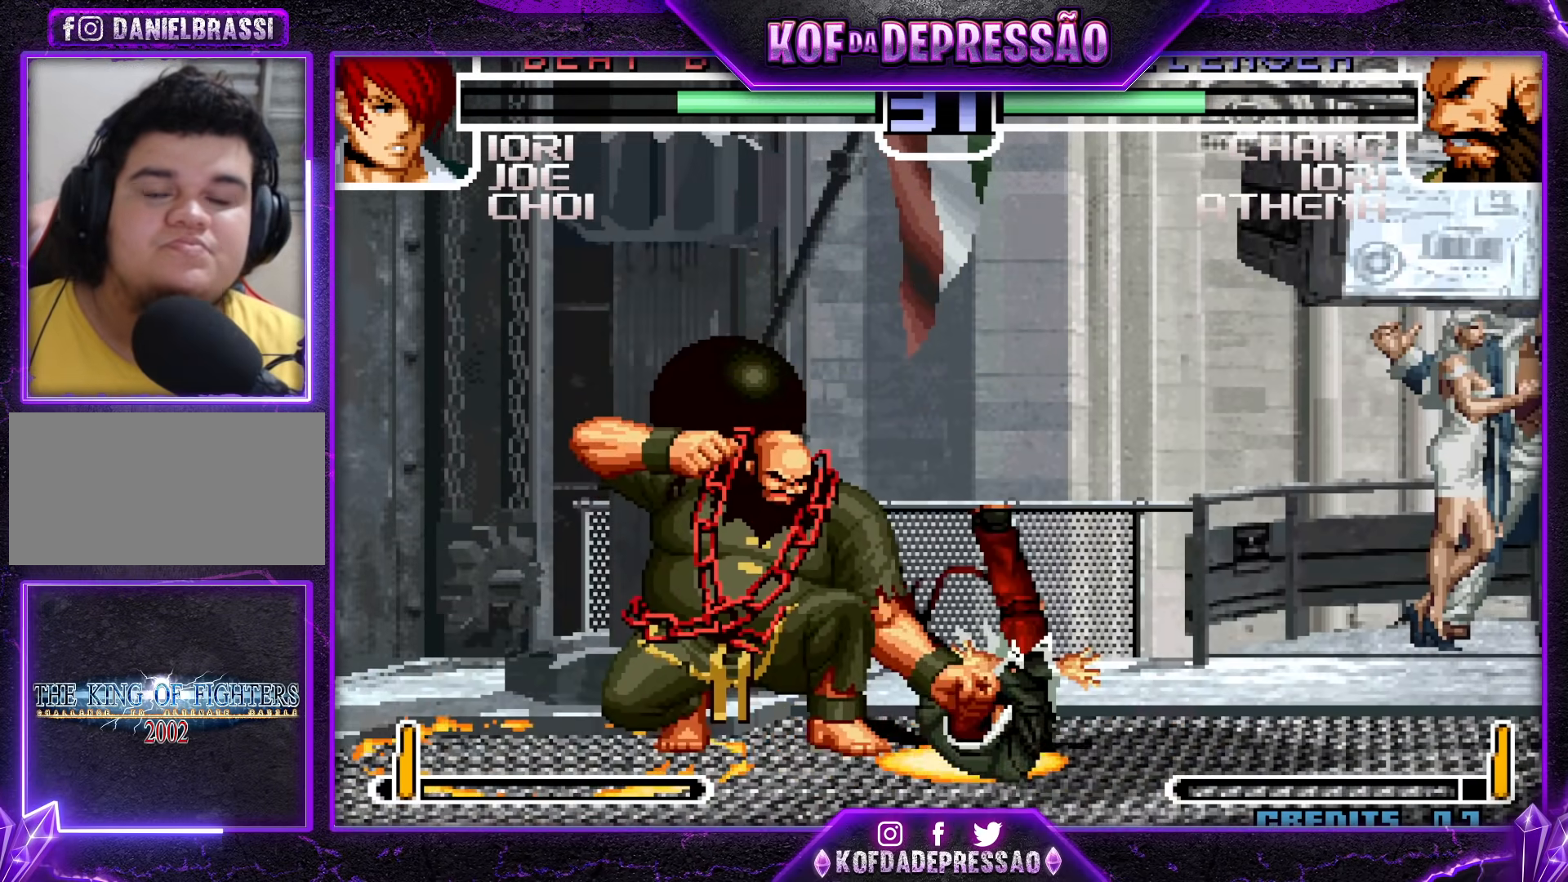
{"buttons": [], "left_stick": "center", "events": [[83, "CROSS", "up"], [83, "SQUARE", "up"], [83, "TRIANGLE", "up"], [200, "CROSS", "down"], [200, "SQUARE", "down"], [200, "TRIANGLE", "down"], [267, "TRIANGLE", "up"], [283, "CROSS", "up"], [283, "SQUARE", "up"], [400, "CROSS", "down"], [400, "SQUARE", "down"], [417, "TRIANGLE", "down"], [467, "TRIANGLE", "up"], [483, "CROSS", "up"], [483, "SQUARE", "up"]]}
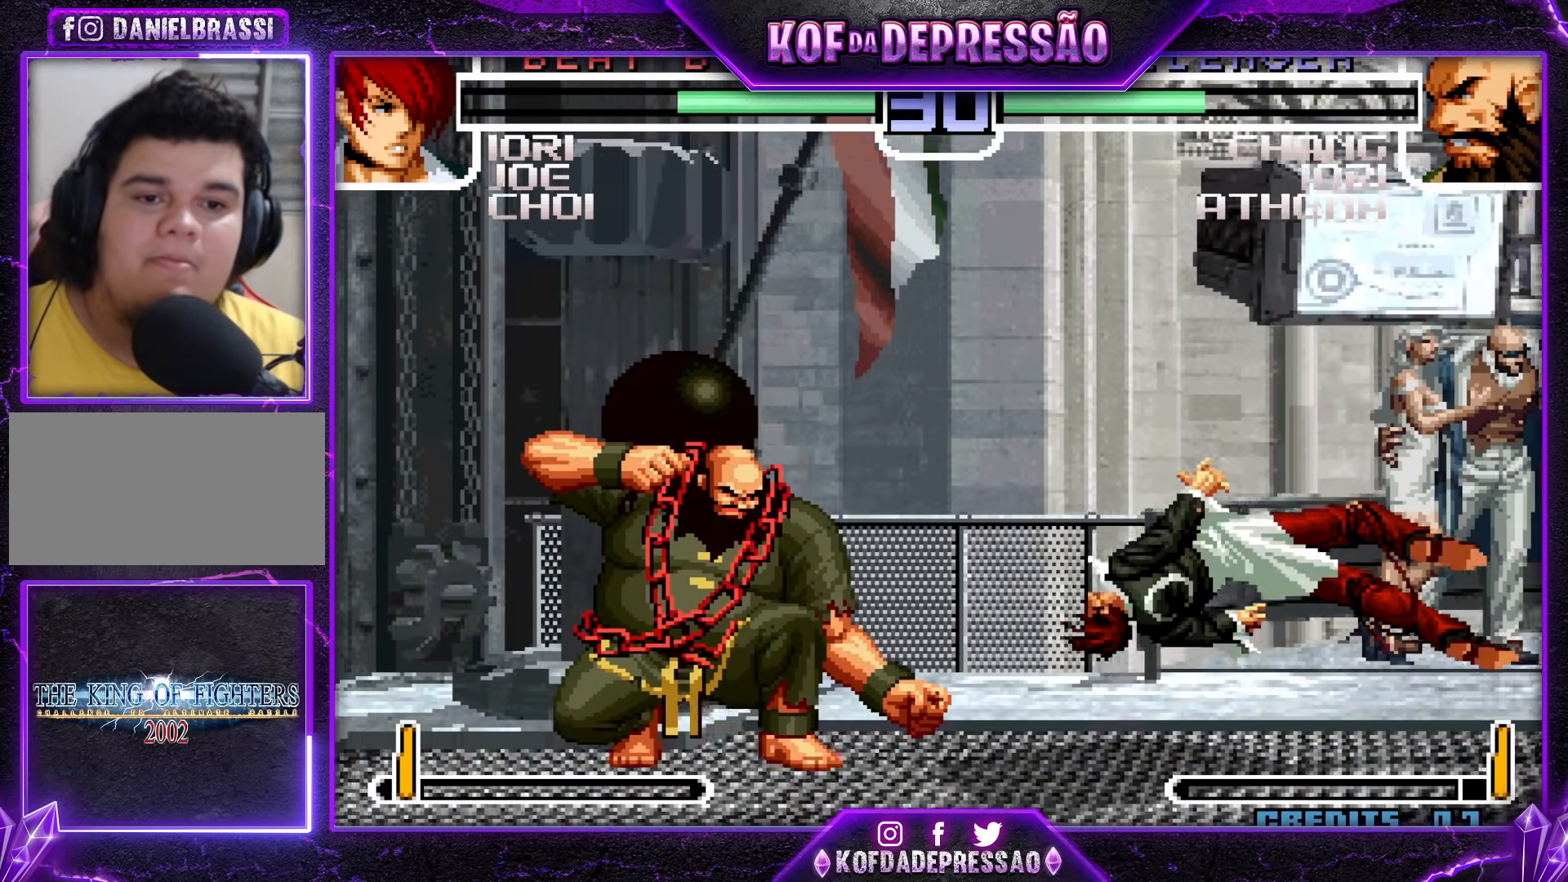
{"buttons": ["CROSS", "SQUARE", "TRIANGLE", "R1"], "left_stick": "center", "events": [[100, "CROSS", "down"], [100, "SQUARE", "down"], [100, "TRIANGLE", "down"], [133, "TRIANGLE", "up"], [150, "SQUARE", "up"], [167, "CROSS", "up"], [233, "CROSS", "down"], [233, "SQUARE", "down"], [233, "TRIANGLE", "down"], [283, "SQUARE", "up"], [300, "CROSS", "up"], [300, "TRIANGLE", "up"], [367, "CROSS", "down"], [367, "SQUARE", "down"], [367, "TRIANGLE", "down"], [450, "R1", "down"]]}
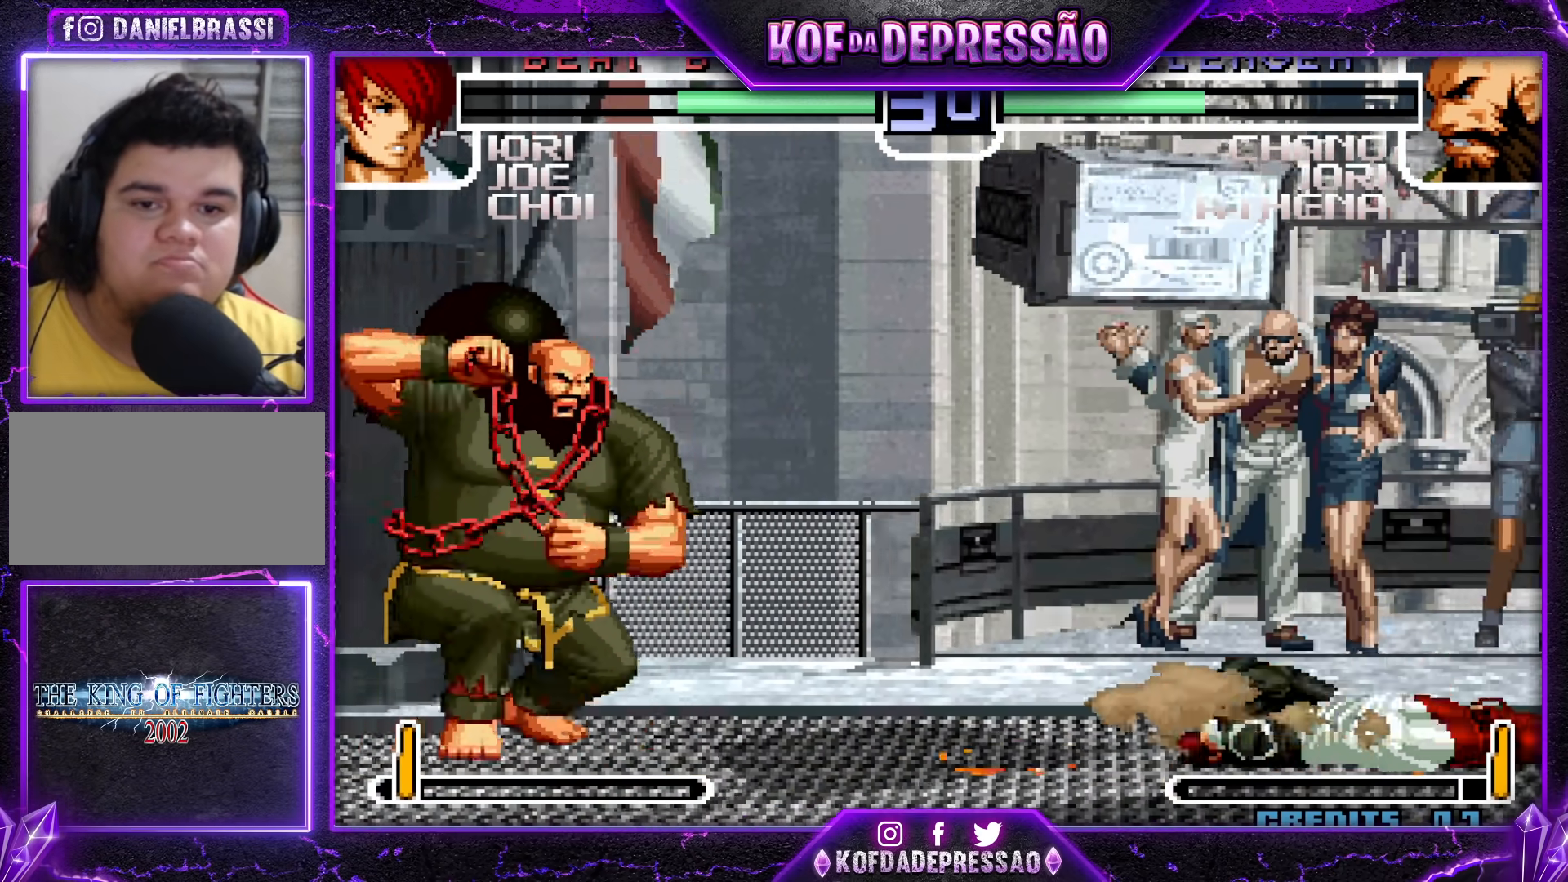
{"buttons": [], "left_stick": "up-left", "events": [[100, "CROSS", "up"], [100, "SQUARE", "up"], [117, "TRIANGLE", "up"], [133, "R1", "up"], [433, "left_stick", "up-left"]]}
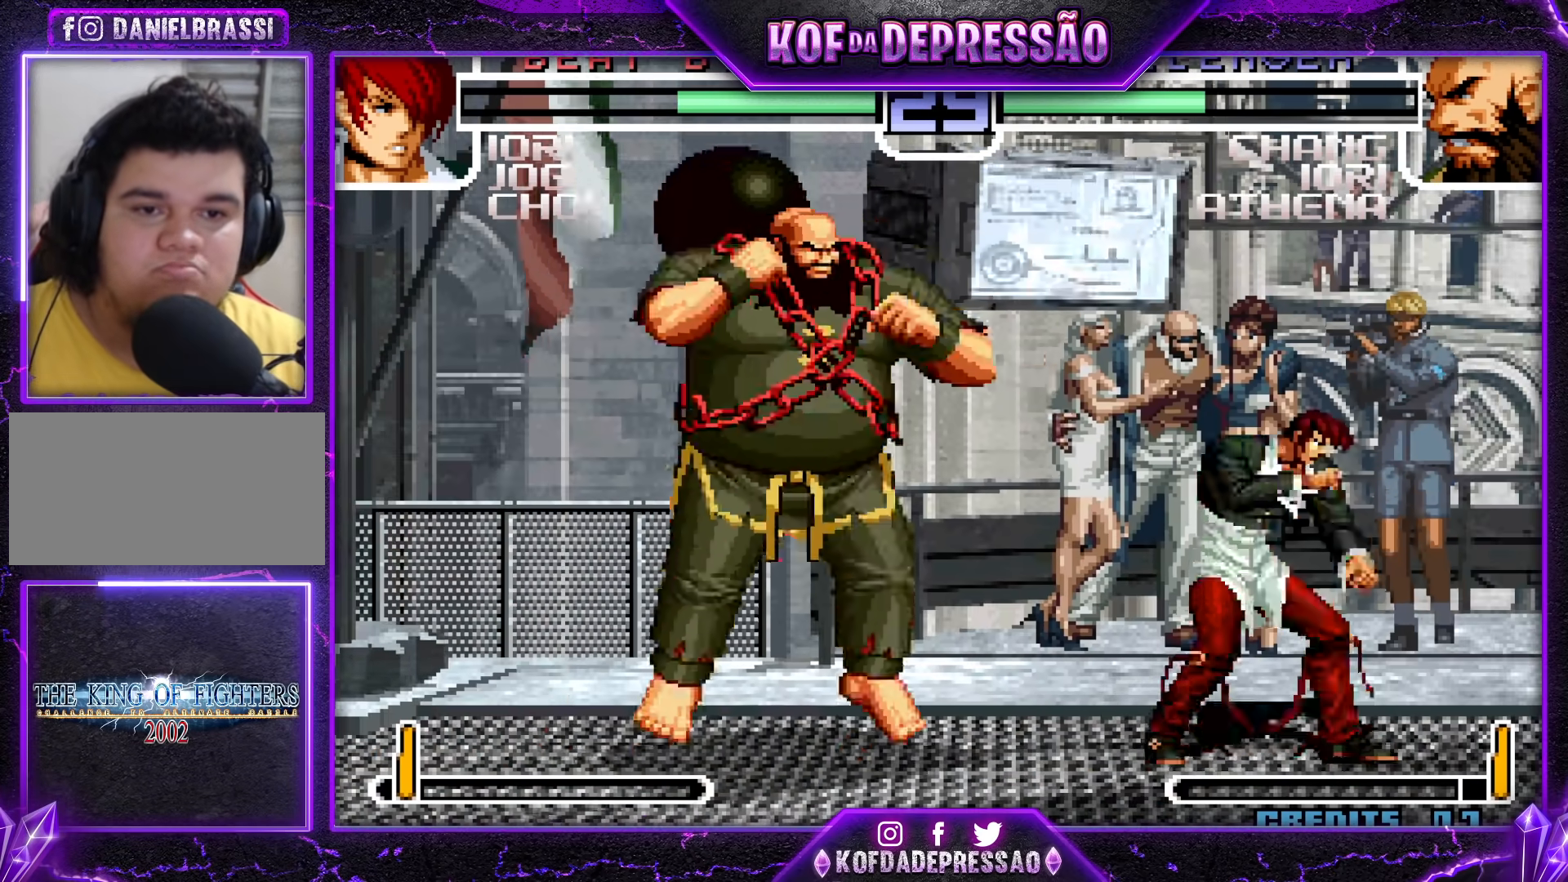
{"buttons": [], "left_stick": "left", "events": [[233, "left_stick", "left"], [317, "TRIANGLE", "down"], [467, "TRIANGLE", "up"]]}
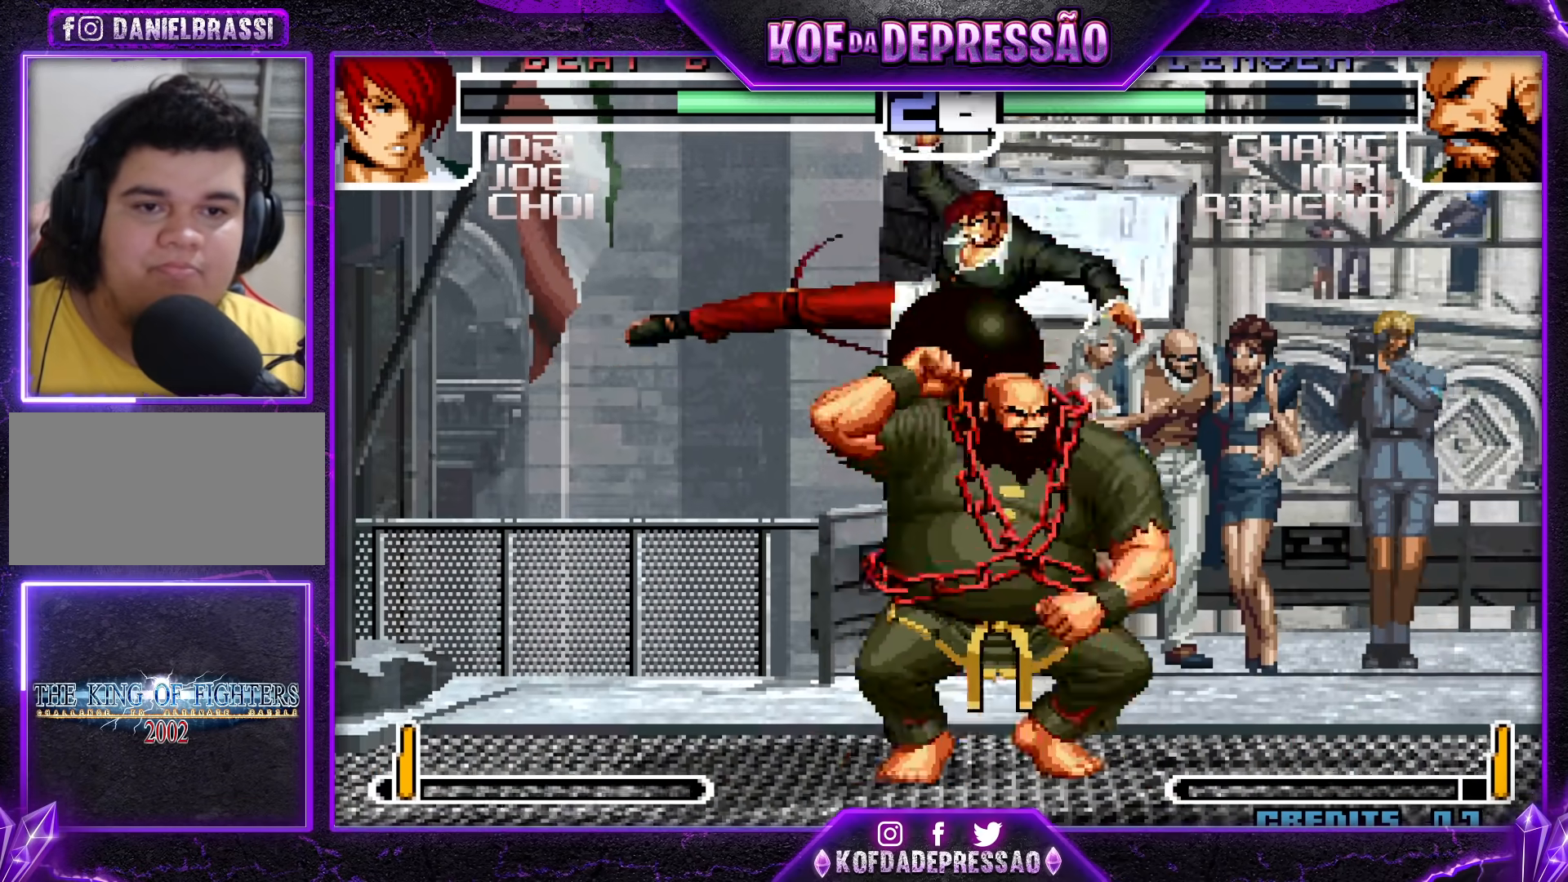
{"buttons": [], "left_stick": "center", "events": [[117, "left_stick", "center"], [200, "left_stick", "down"], [333, "left_stick", "right"], [433, "left_stick", "center"]]}
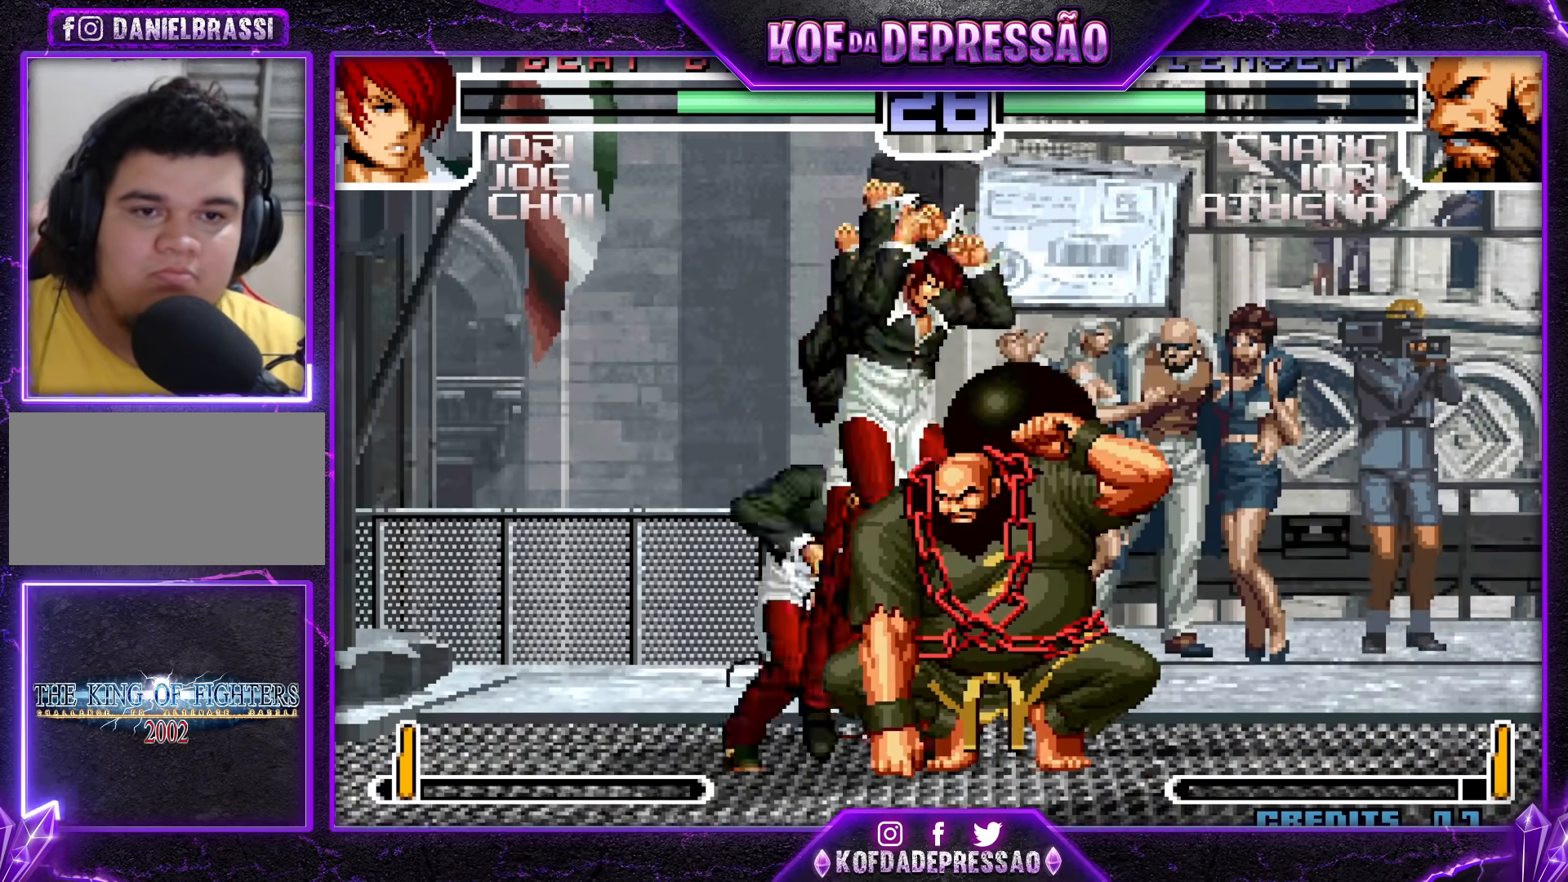
{"buttons": ["R1"], "left_stick": "left", "events": [[17, "left_stick", "right"], [133, "TRIANGLE", "down"], [250, "TRIANGLE", "up"], [317, "left_stick", "left"], [500, "R1", "down"]]}
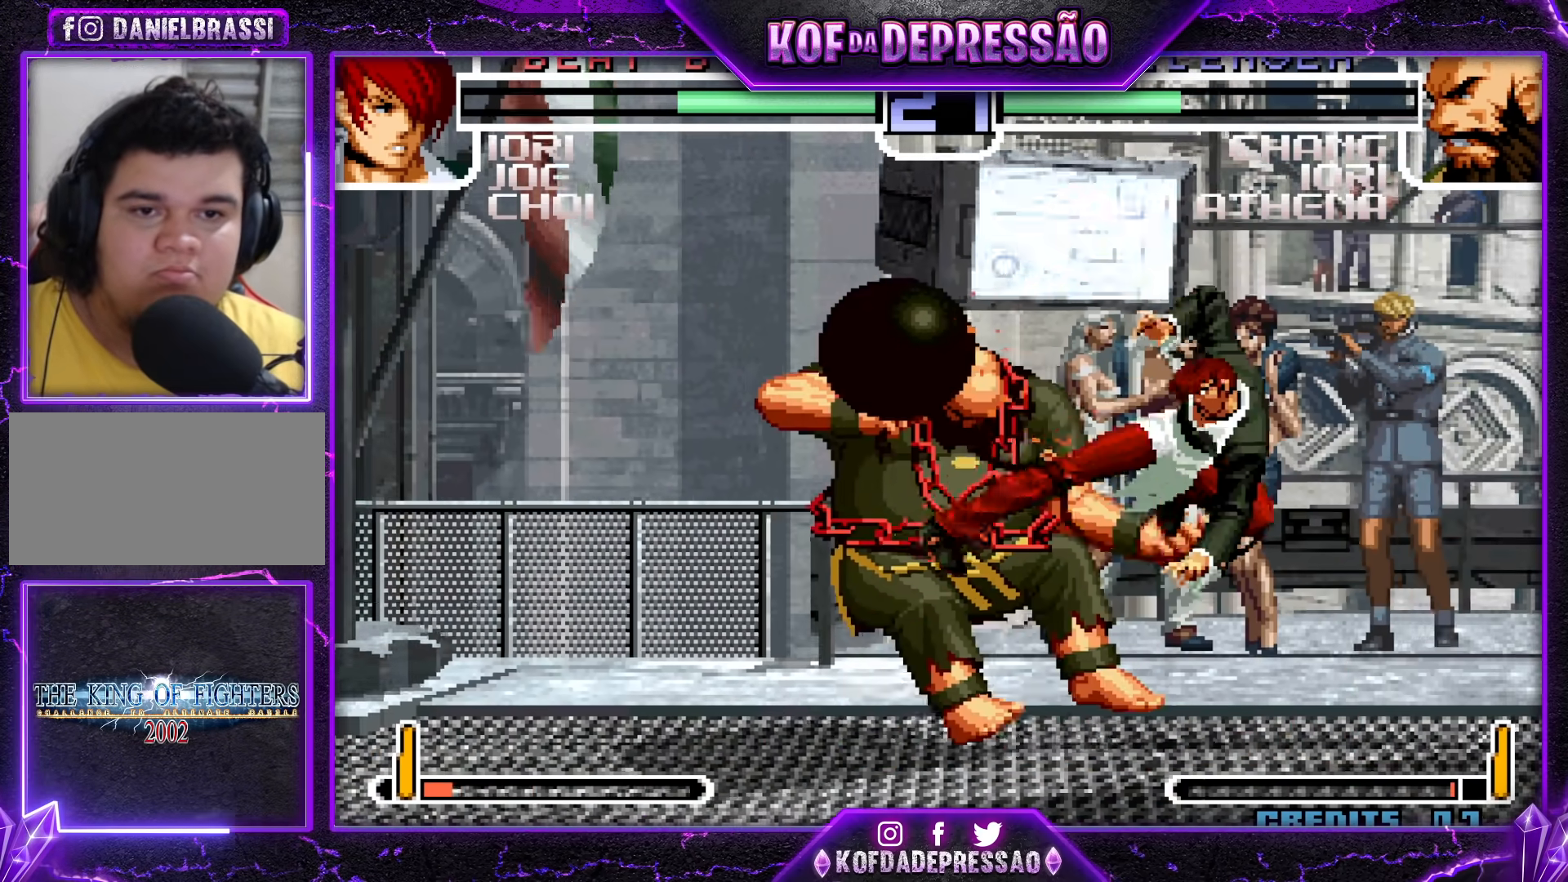
{"buttons": [], "left_stick": "center", "events": [[67, "R1", "up"], [117, "left_stick", "down"], [183, "left_stick", "right"], [200, "CROSS", "down"], [283, "left_stick", "center"], [300, "CROSS", "up"], [417, "CROSS", "down"], [483, "CROSS", "up"]]}
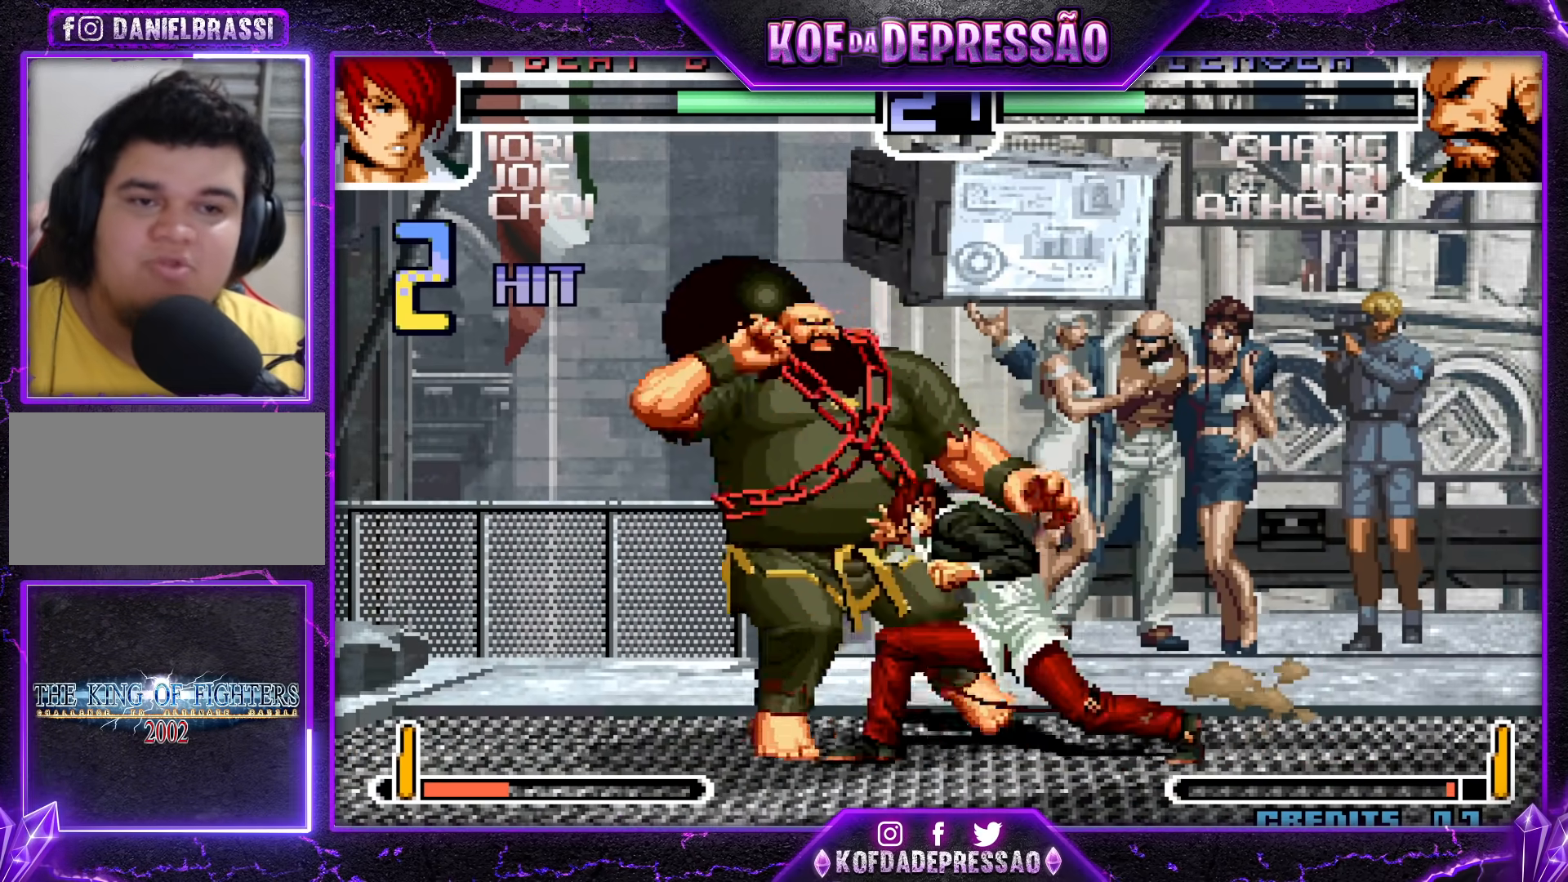
{"buttons": [], "left_stick": "center", "events": []}
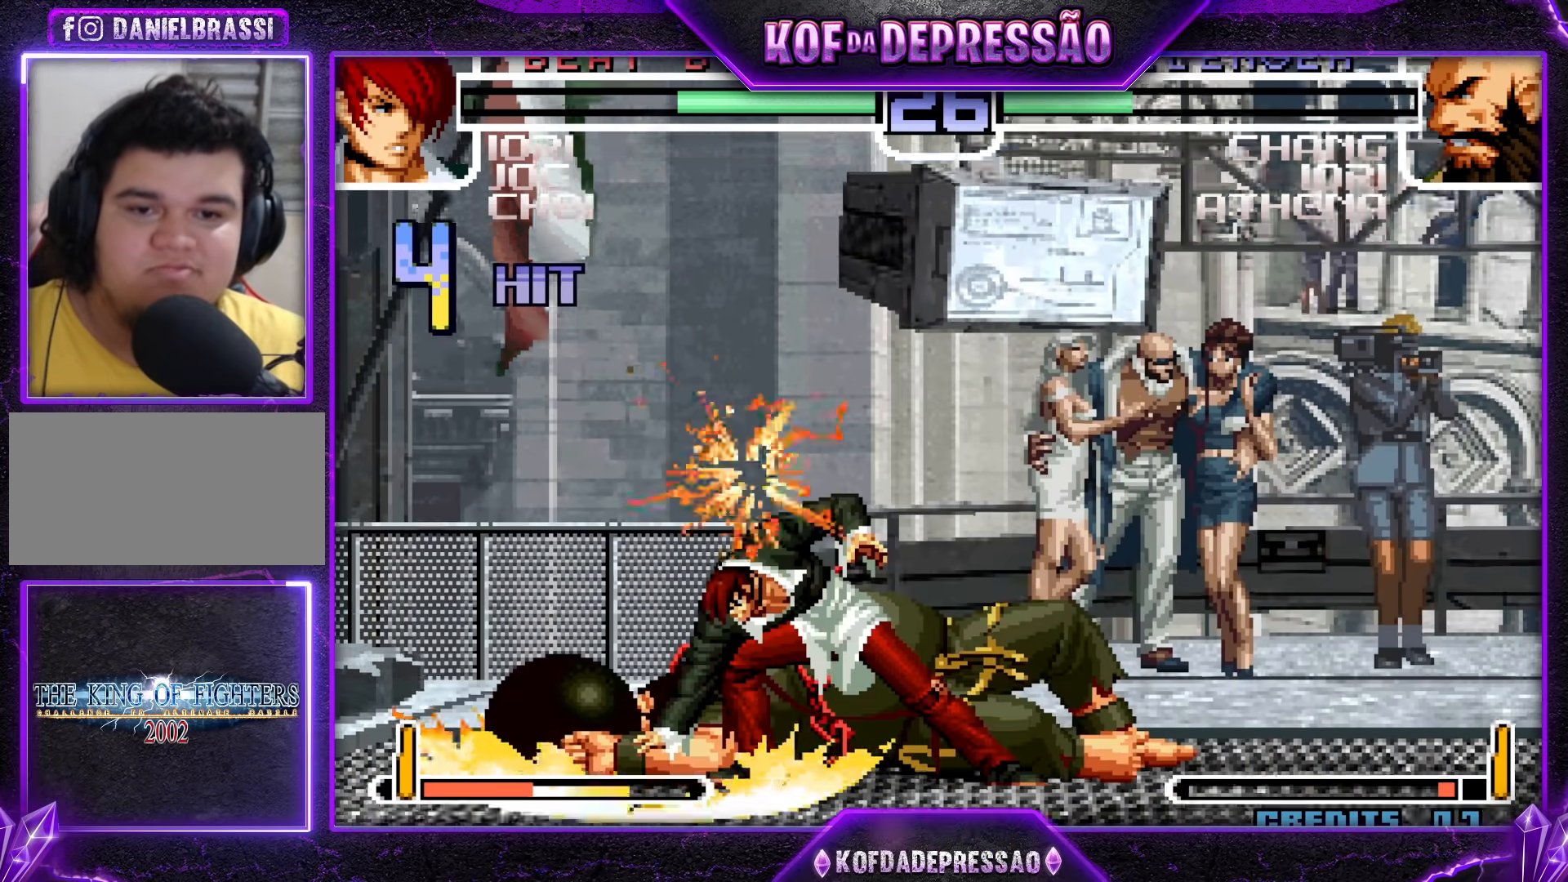
{"buttons": [], "left_stick": "center", "events": [[433, "left_stick", "left"], [500, "left_stick", "center"]]}
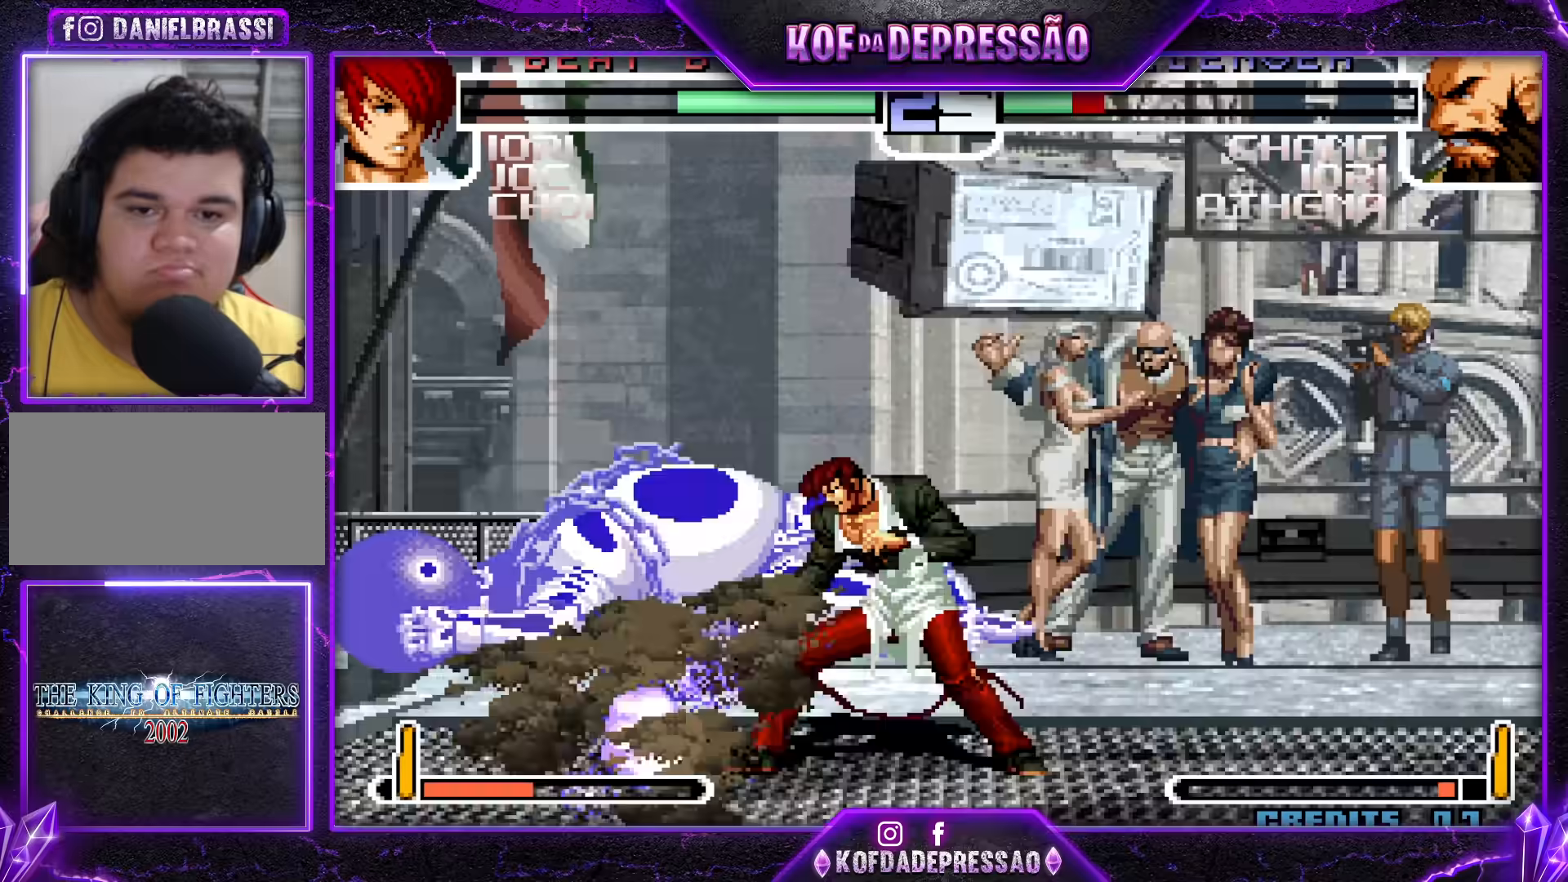
{"buttons": [], "left_stick": "center", "events": [[67, "left_stick", "left"], [483, "left_stick", "center"]]}
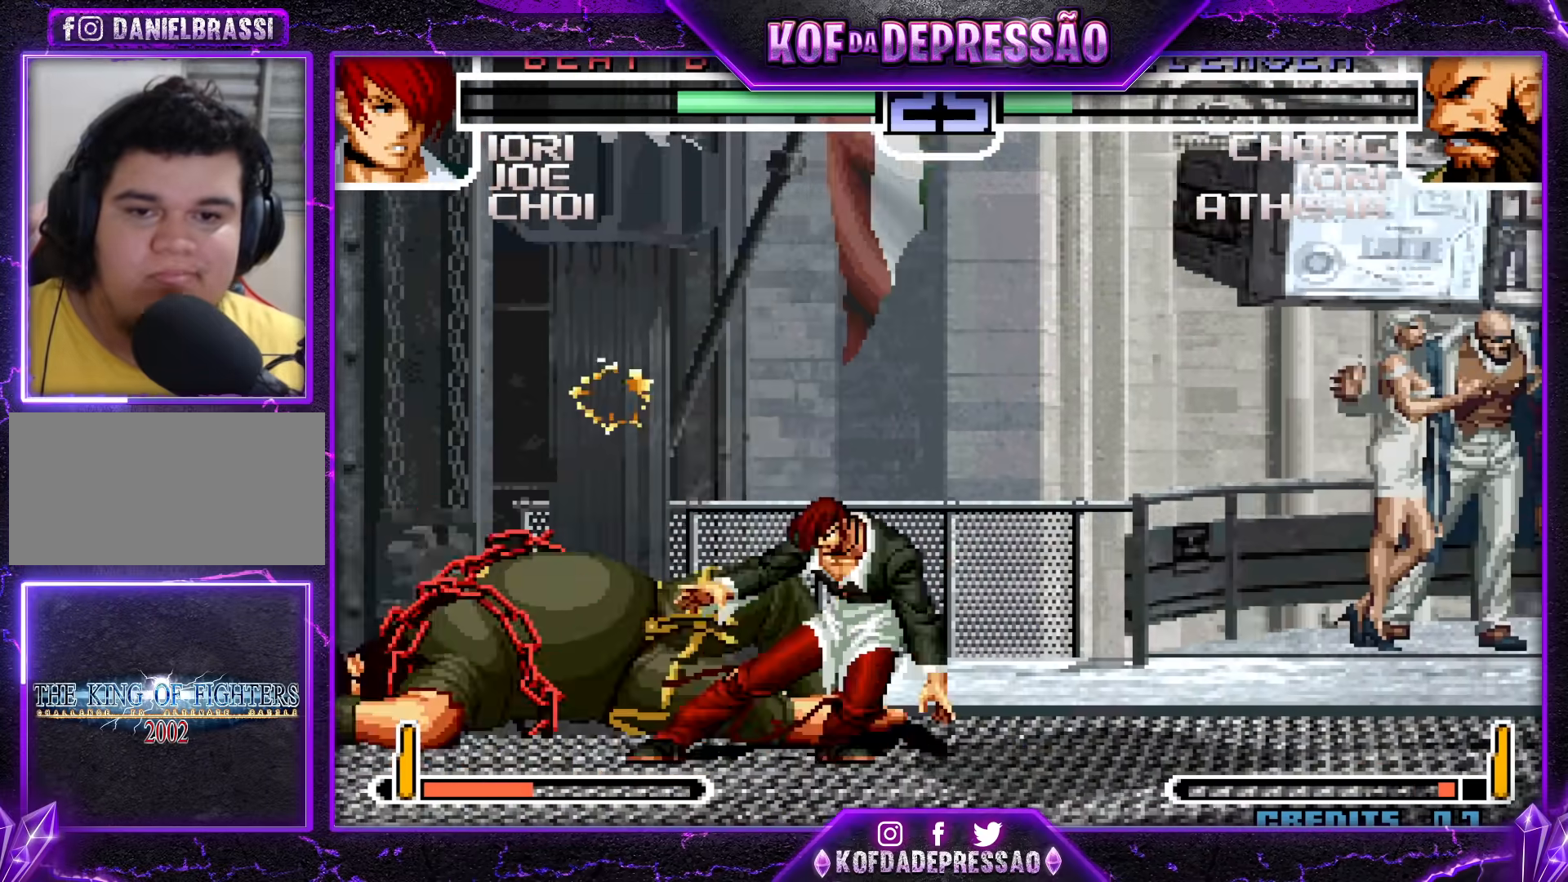
{"buttons": [], "left_stick": "left", "events": [[167, "left_stick", "down"], [250, "left_stick", "up-left"], [467, "left_stick", "left"]]}
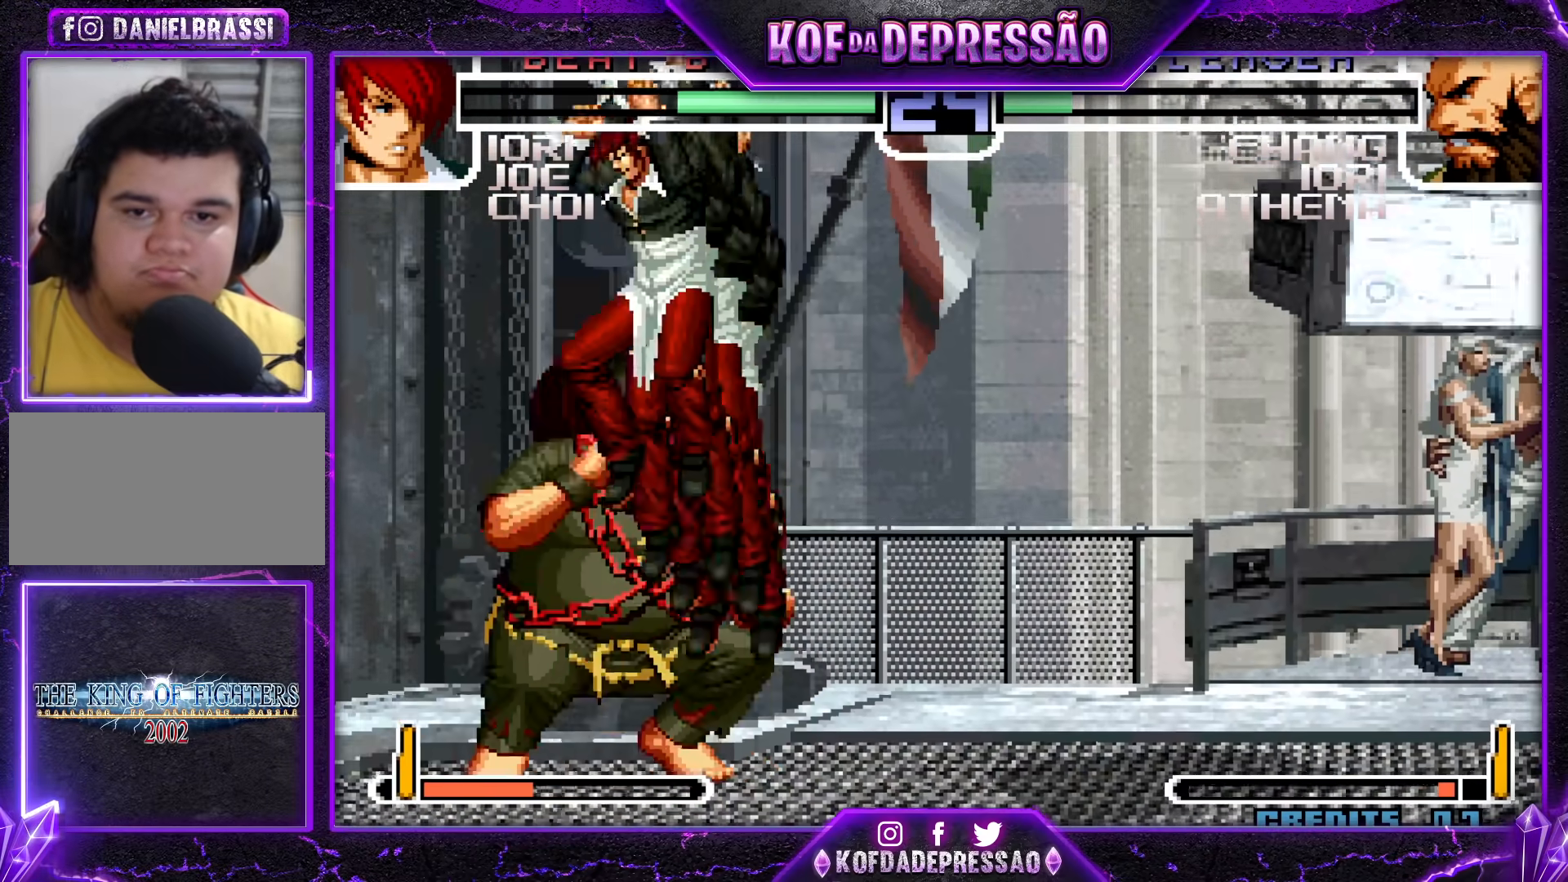
{"buttons": [], "left_stick": "down-right", "events": [[167, "TRIANGLE", "down"], [283, "TRIANGLE", "up"], [383, "left_stick", "center"], [467, "left_stick", "down-right"]]}
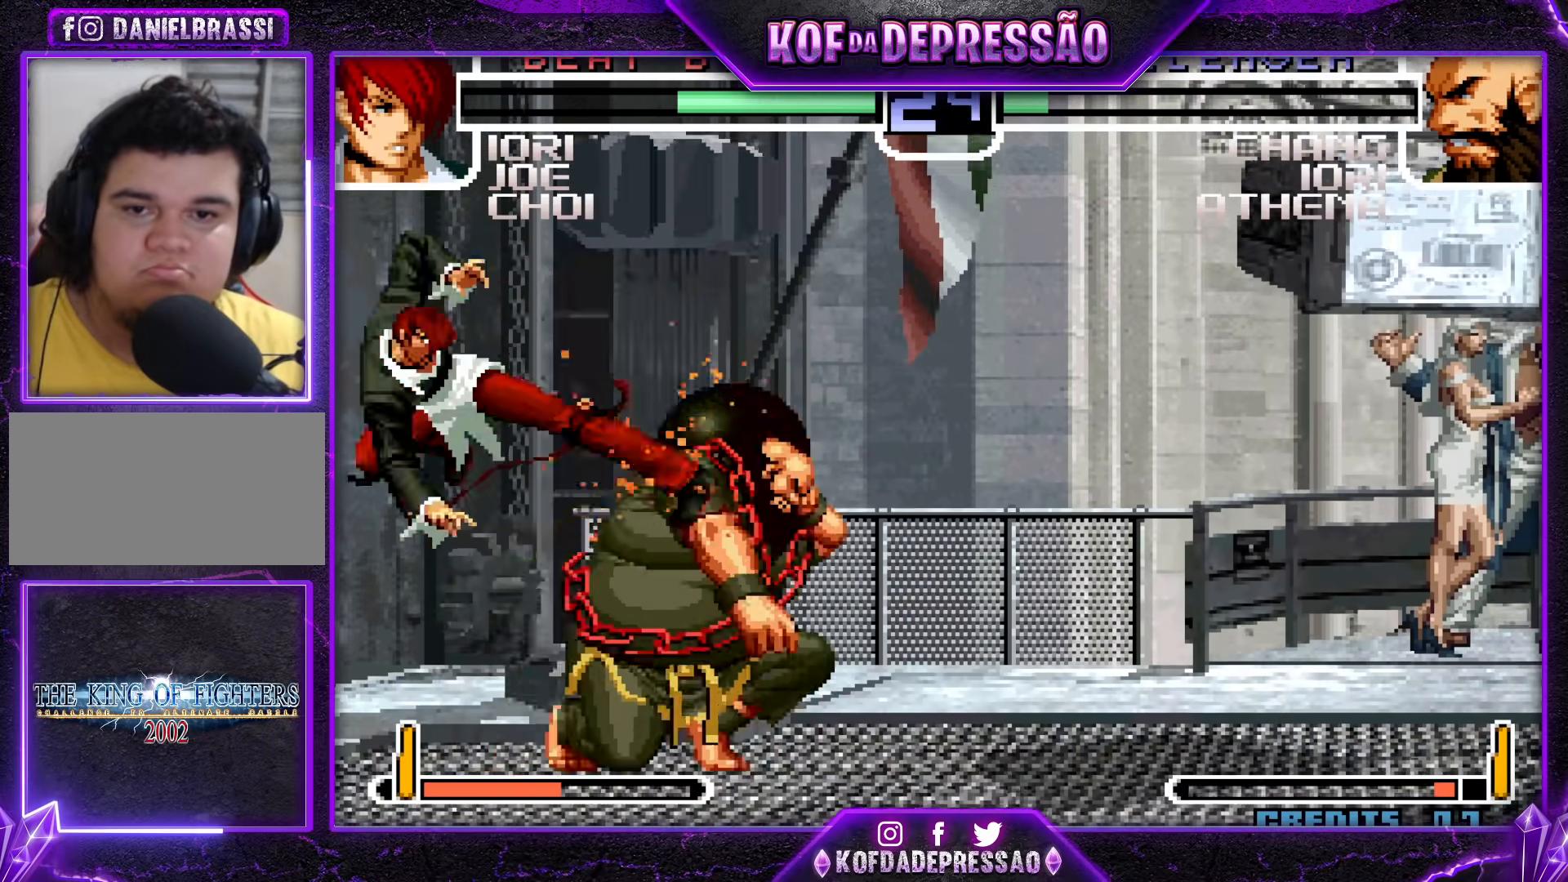
{"buttons": [], "left_stick": "right", "events": [[67, "left_stick", "up-right"], [133, "left_stick", "center"], [233, "left_stick", "right"], [350, "TRIANGLE", "down"], [483, "TRIANGLE", "up"]]}
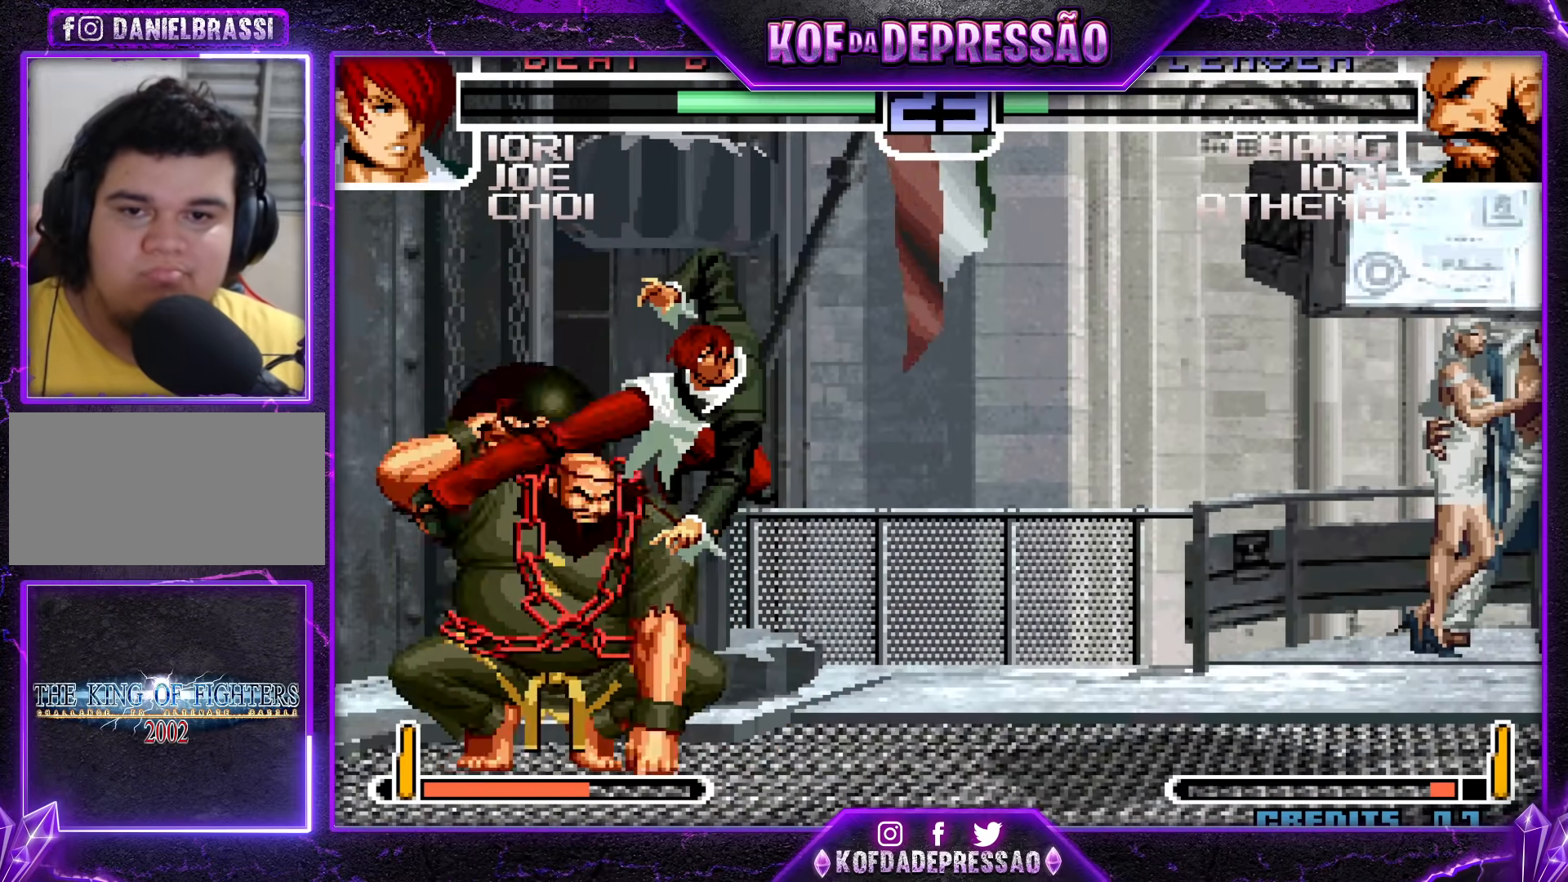
{"buttons": ["CROSS"], "left_stick": "right", "events": [[67, "left_stick", "left"], [233, "R1", "down"], [283, "R1", "up"], [333, "left_stick", "down"], [433, "left_stick", "right"], [450, "CROSS", "down"]]}
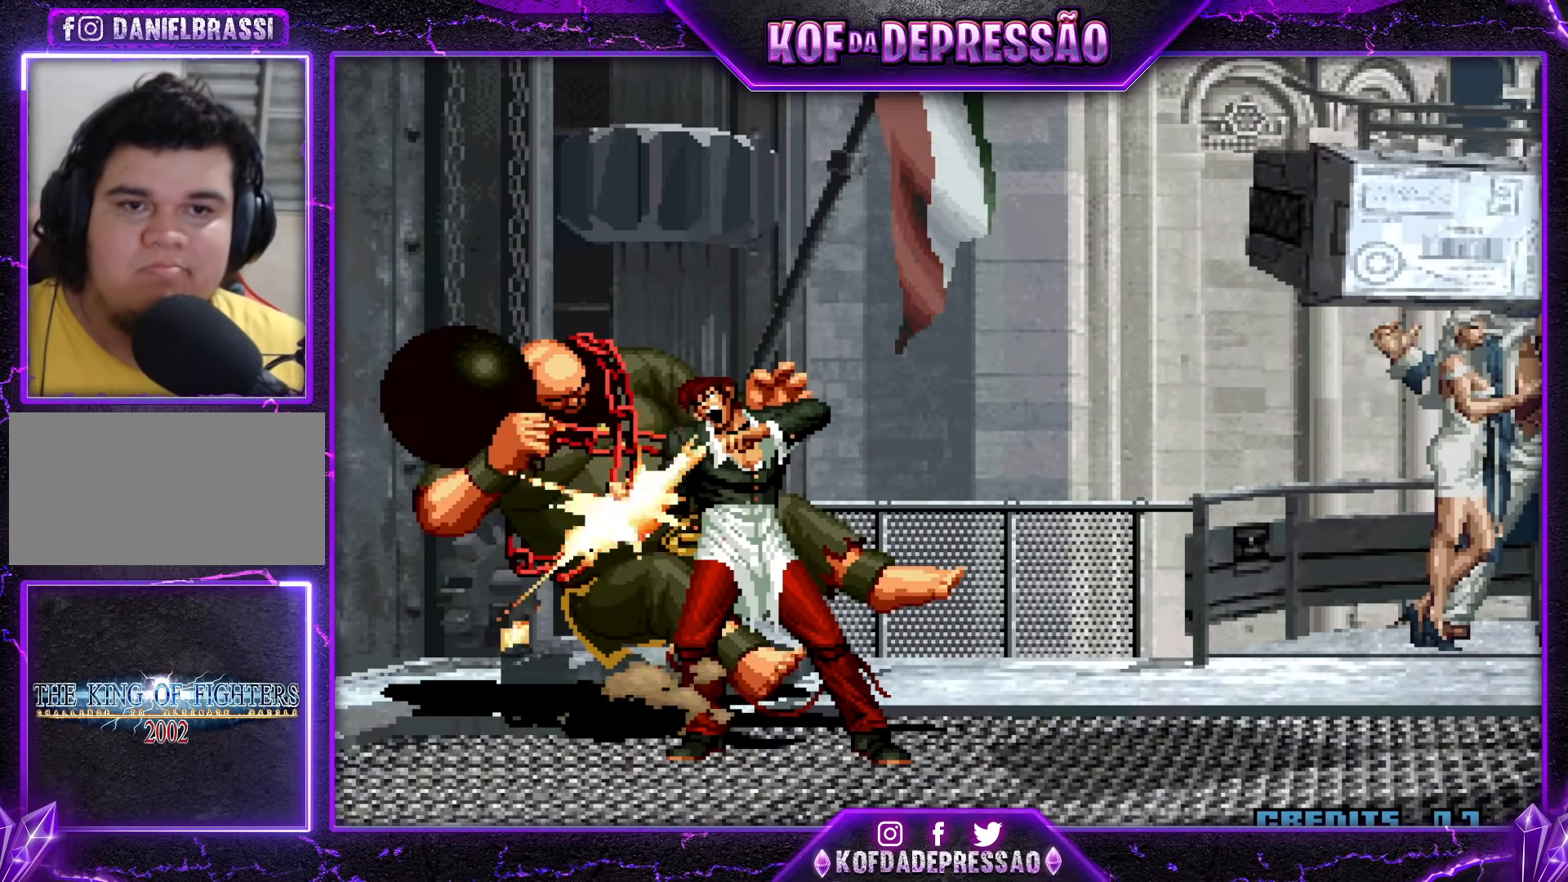
{"buttons": [], "left_stick": "center", "events": [[17, "left_stick", "center"], [50, "CROSS", "up"], [133, "CROSS", "down"], [133, "SQUARE", "down"], [200, "CROSS", "up"], [200, "SQUARE", "up"]]}